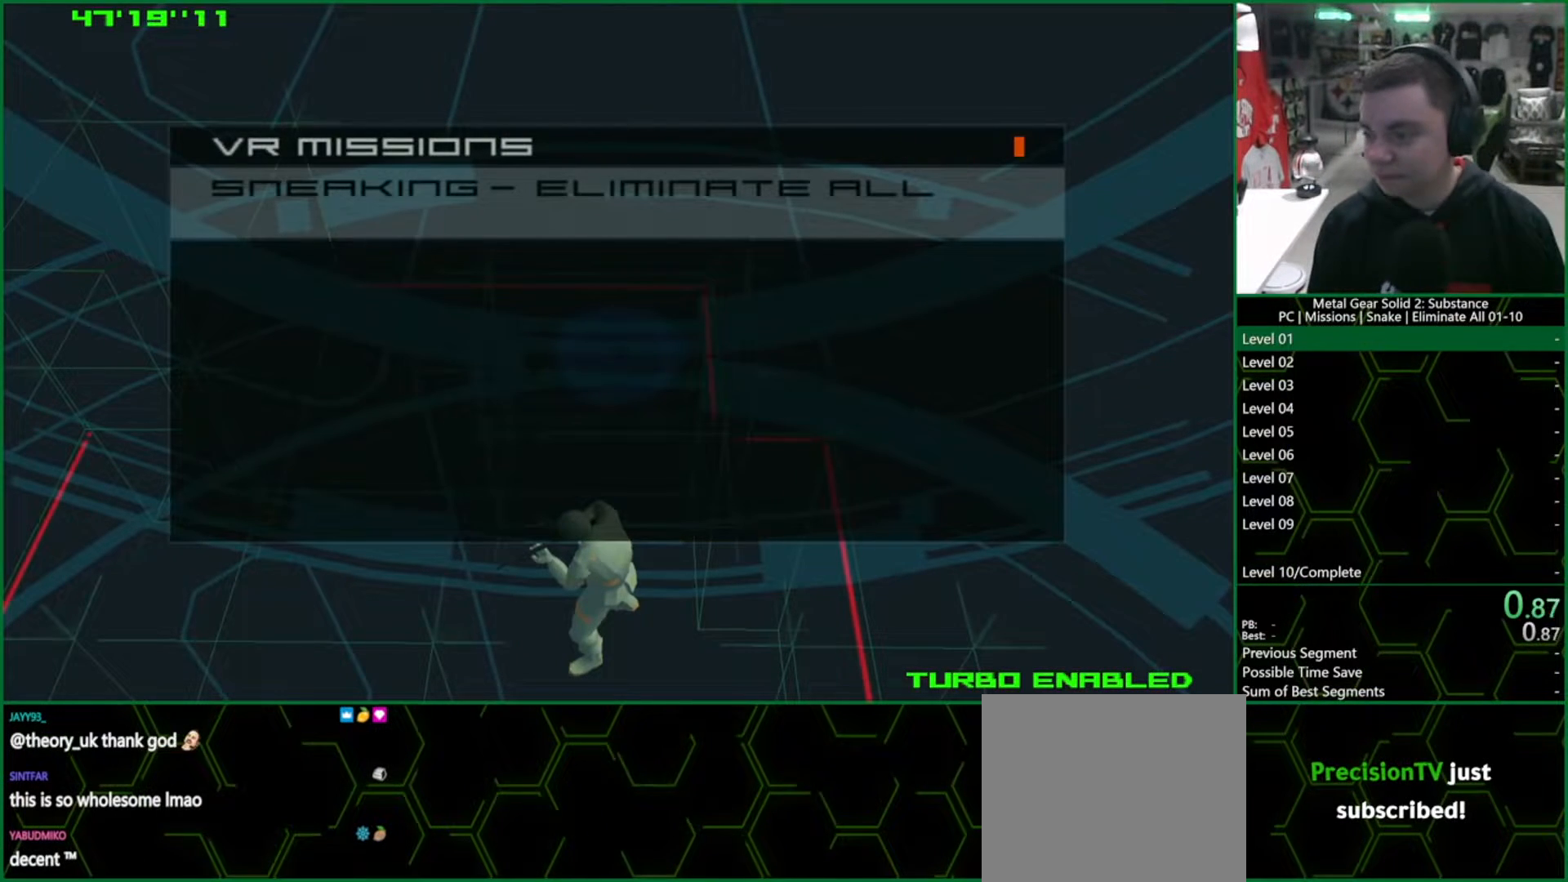
Gameplay with a controller (PlayStation layout); each line is a JSON object with the inputs held at the frame after it. "events" lists button and stick changes between this image and that frame as [ms after this image, input, new state], when the widget could be followed in between. Not read: HOME.
{"buttons": ["CROSS", "CIRCLE"], "left_stick": "center", "right_stick": "center", "events": []}
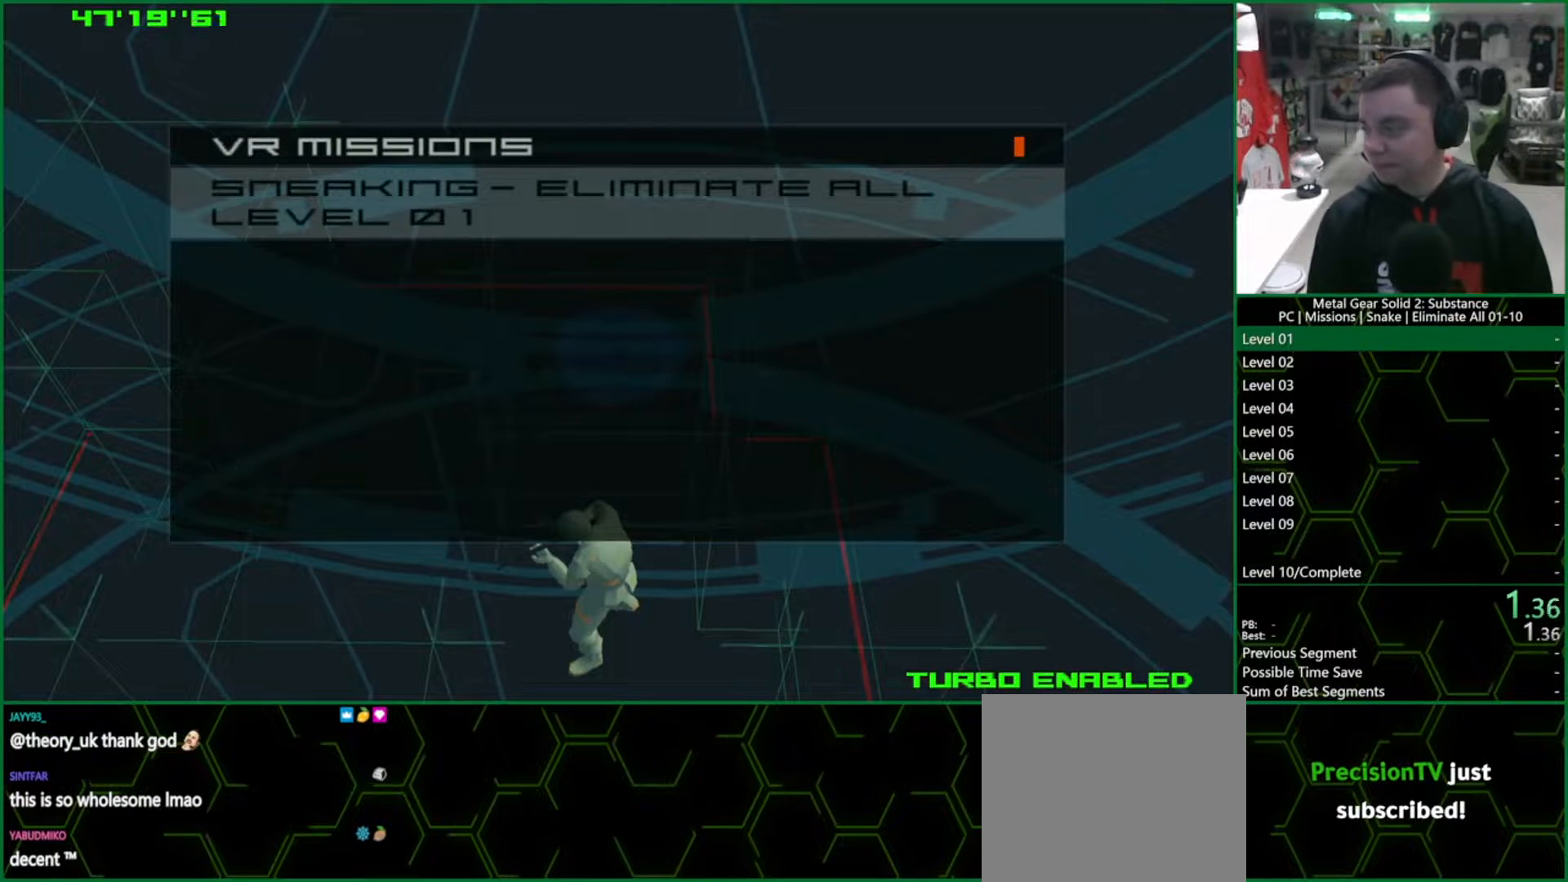
{"buttons": ["CROSS", "CIRCLE"], "left_stick": "center", "right_stick": "center", "events": []}
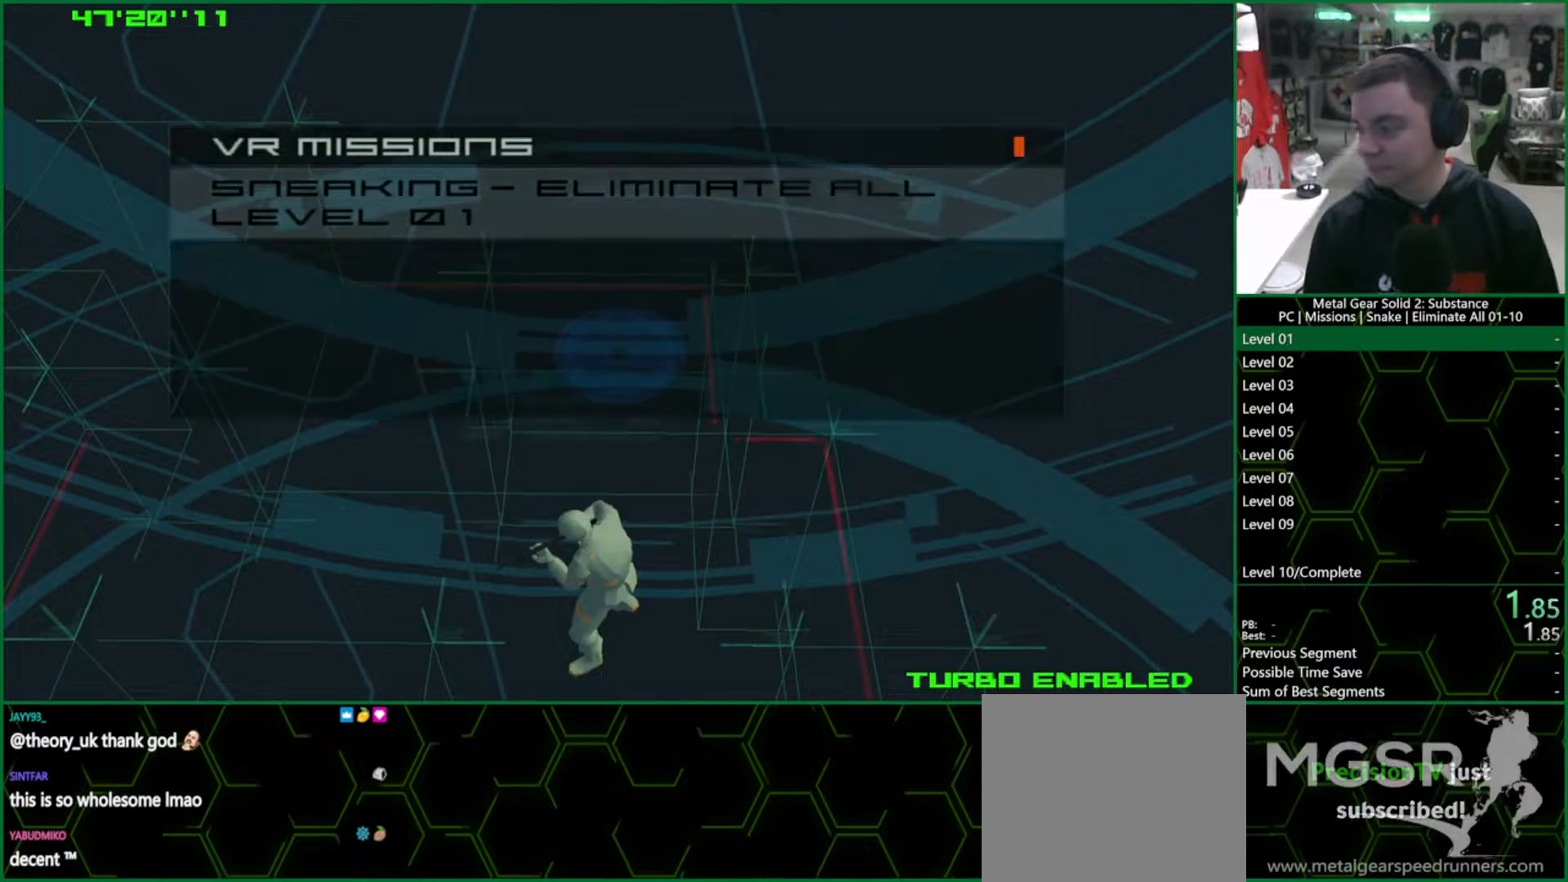
{"buttons": ["CROSS", "CIRCLE"], "left_stick": "center", "right_stick": "center", "events": []}
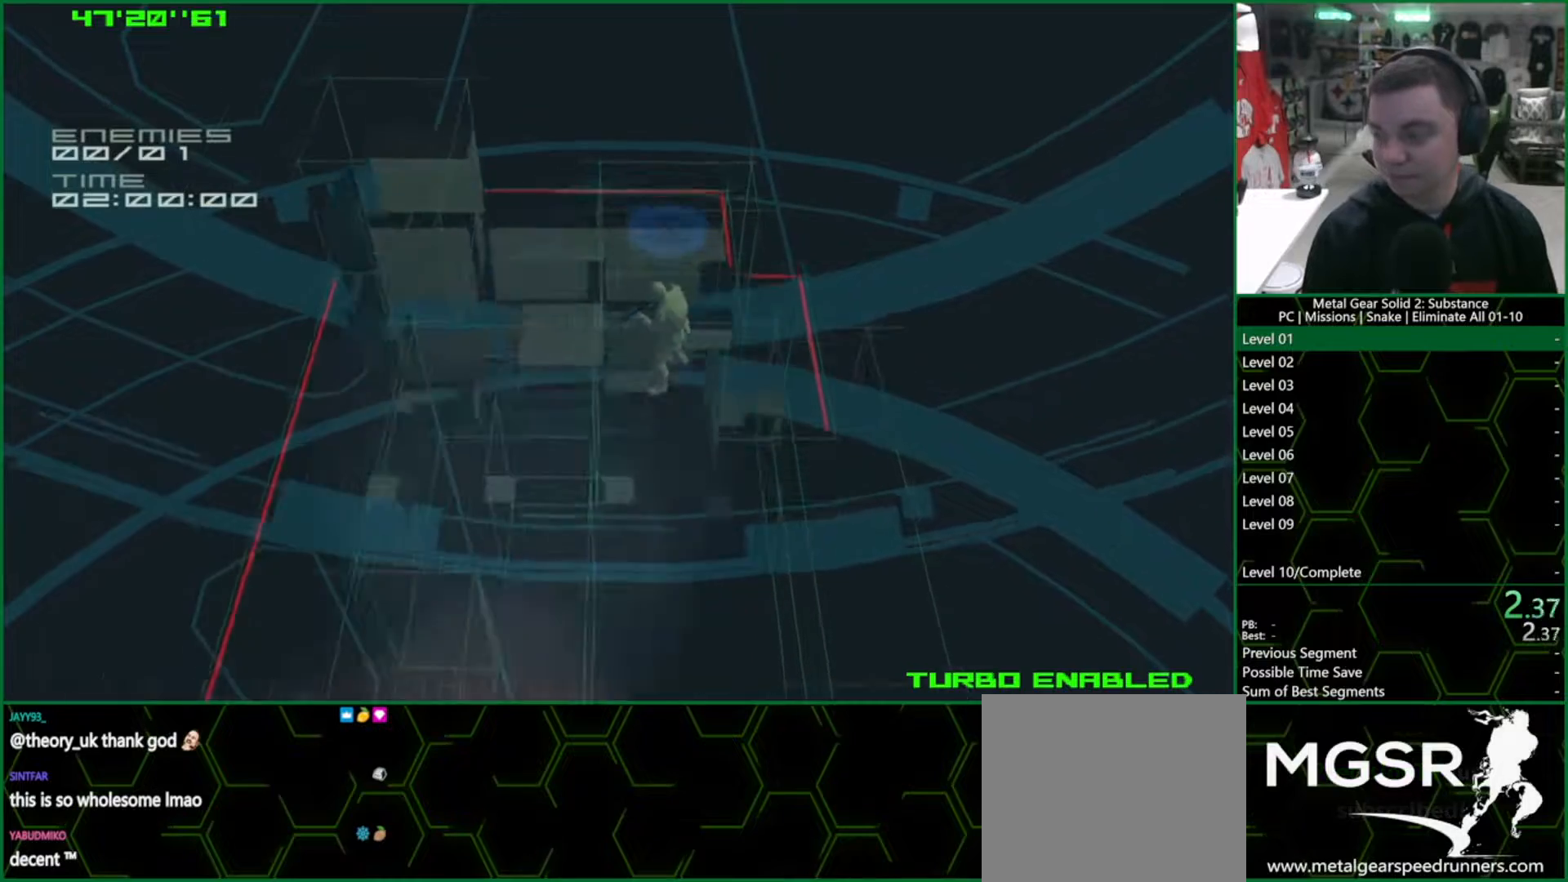
{"buttons": ["CROSS", "CIRCLE"], "left_stick": "center", "right_stick": "center", "events": []}
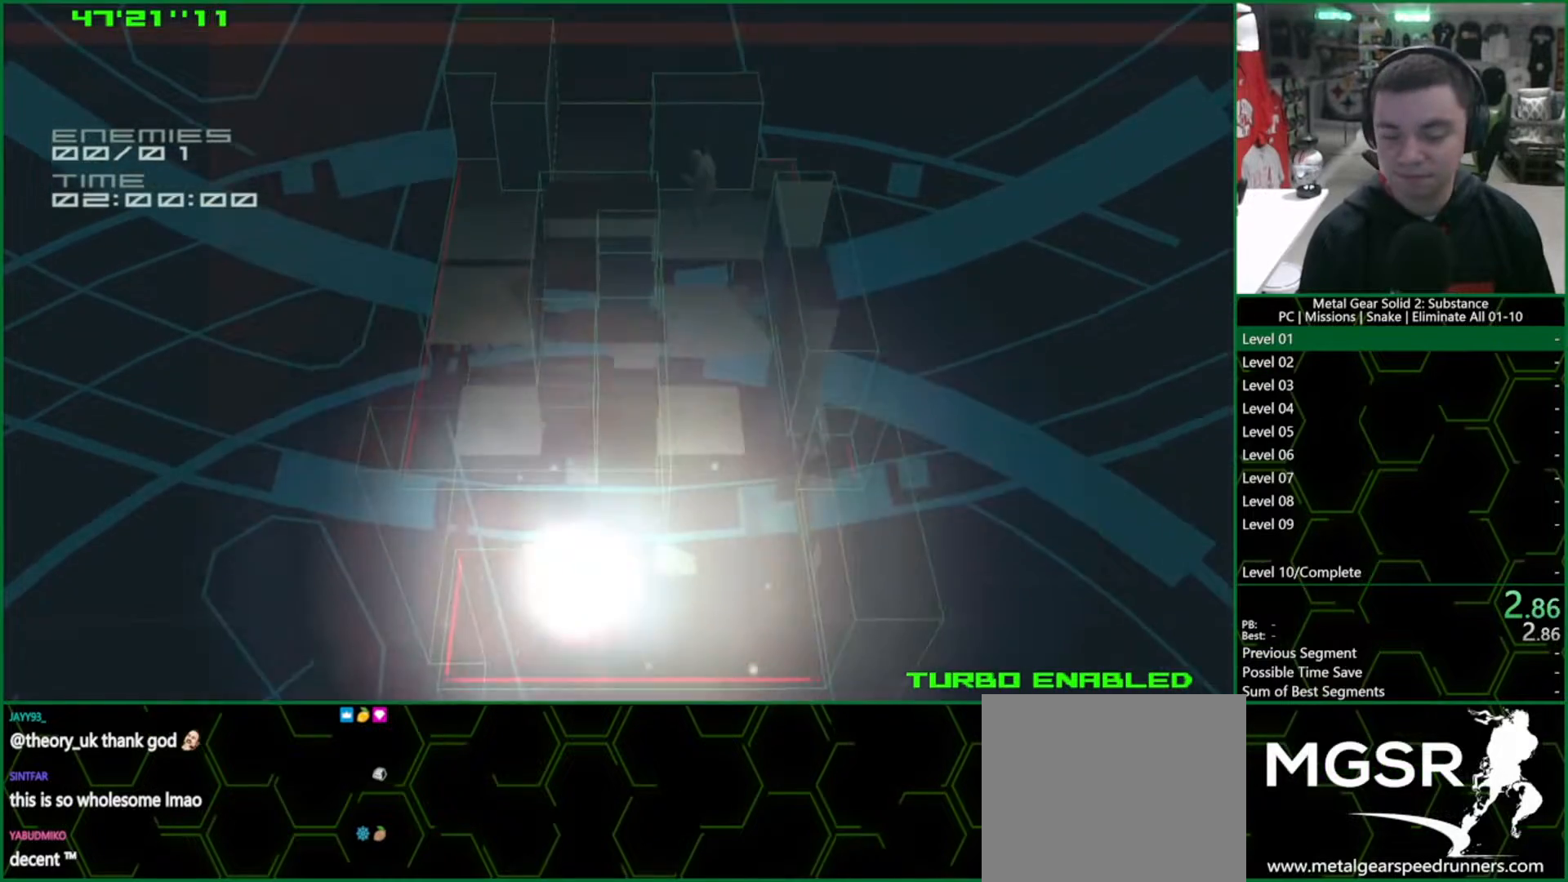
{"buttons": [], "left_stick": "right", "right_stick": "center", "events": [[200, "CIRCLE", "up"], [217, "CROSS", "up"], [367, "left_stick", "right"]]}
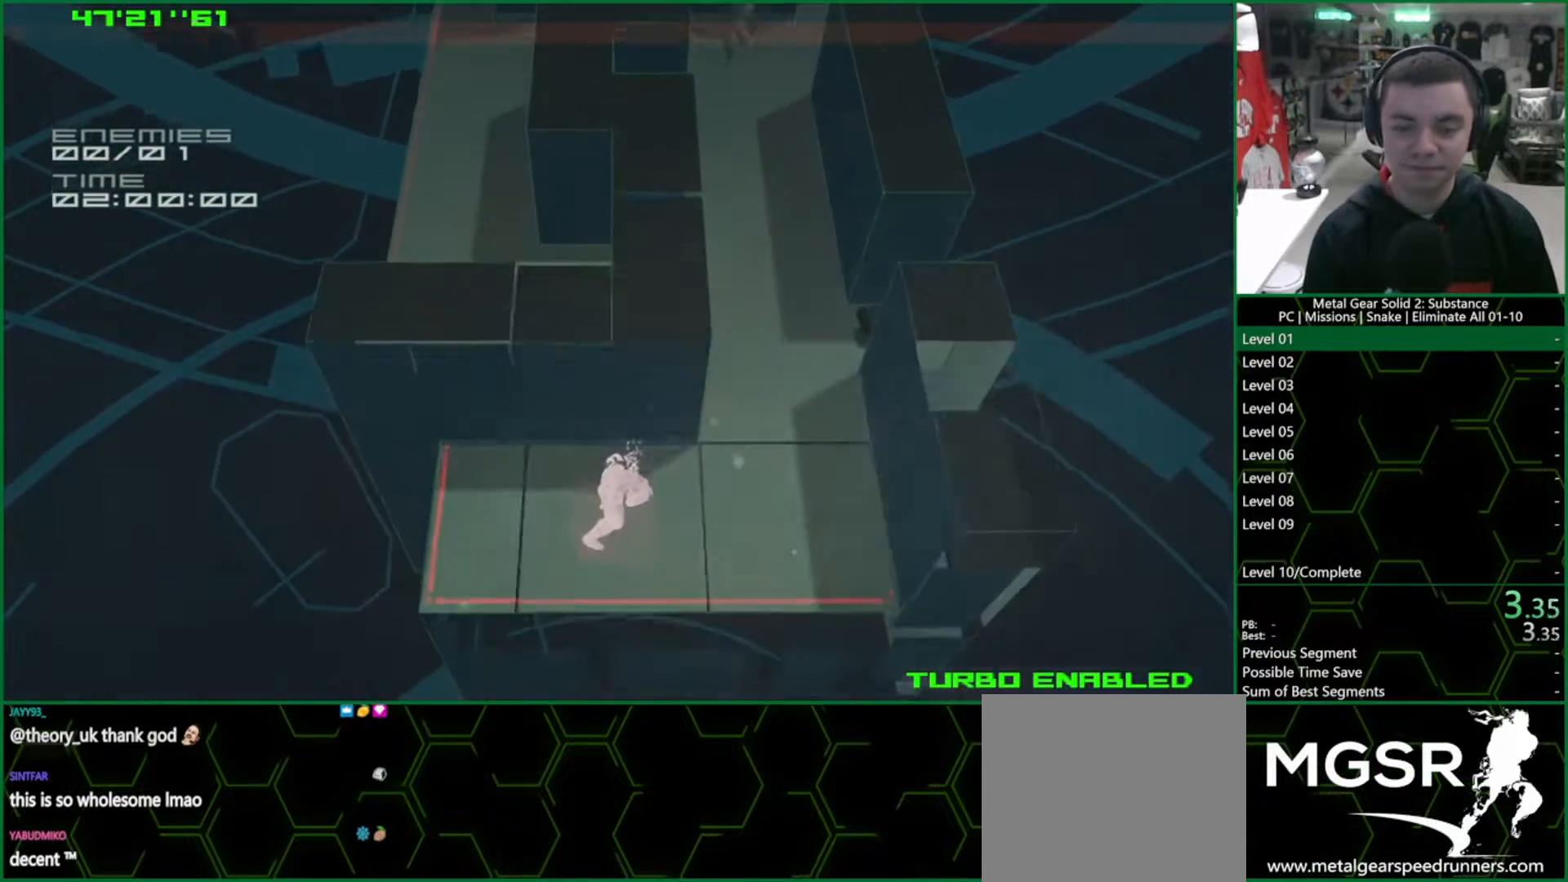
{"buttons": ["L1"], "left_stick": "up-right", "right_stick": "center", "events": [[33, "left_stick", "up-right"], [50, "L1", "down"]]}
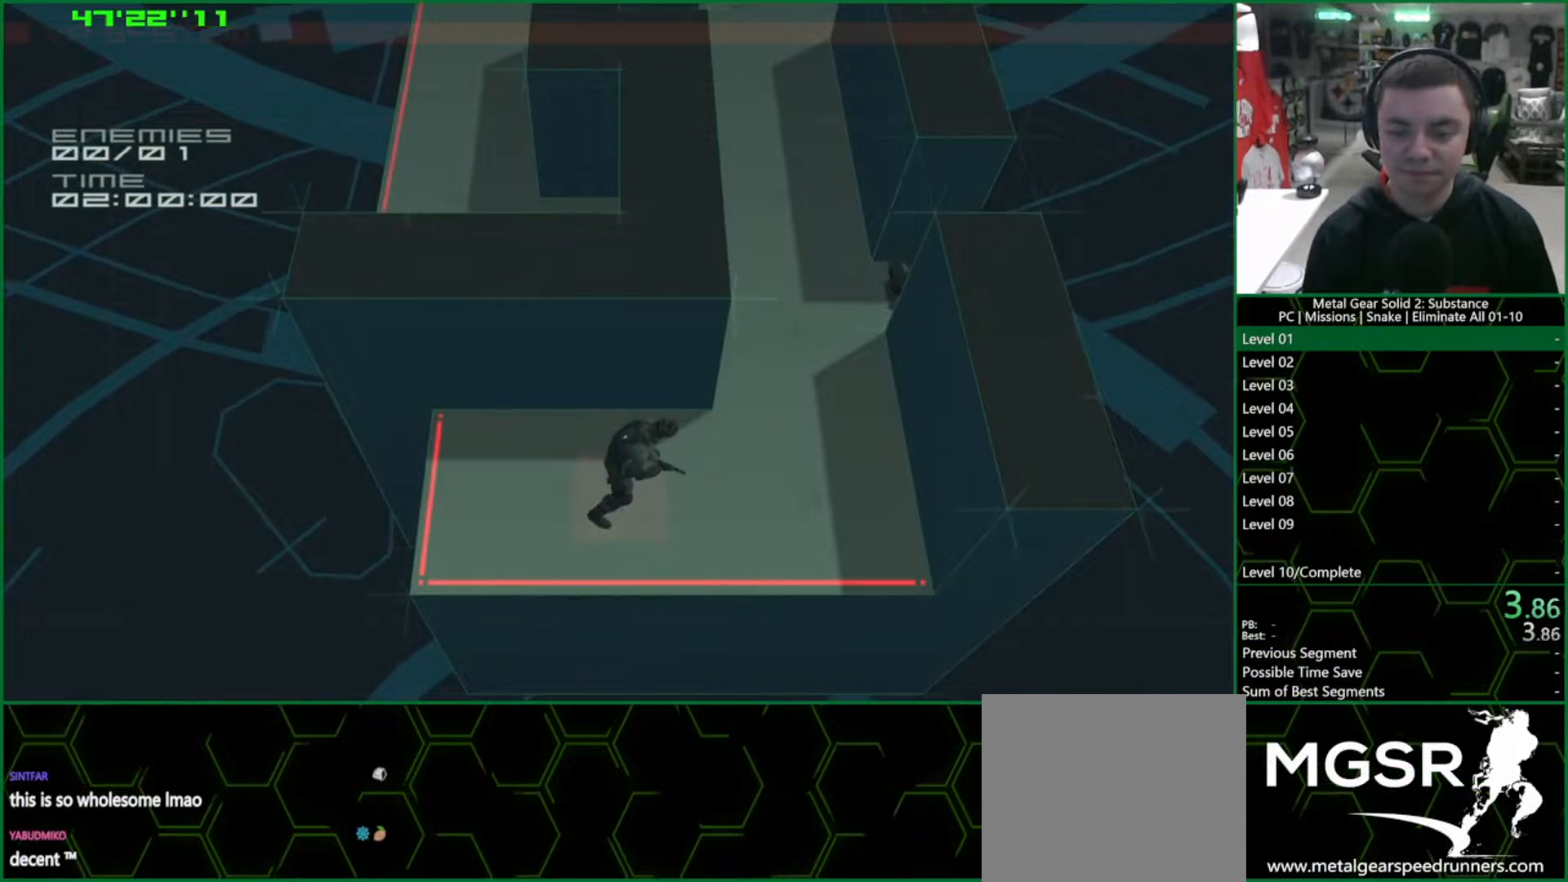
{"buttons": ["SQUARE", "L1"], "left_stick": "up", "right_stick": "center", "events": [[383, "left_stick", "up"], [483, "SQUARE", "down"]]}
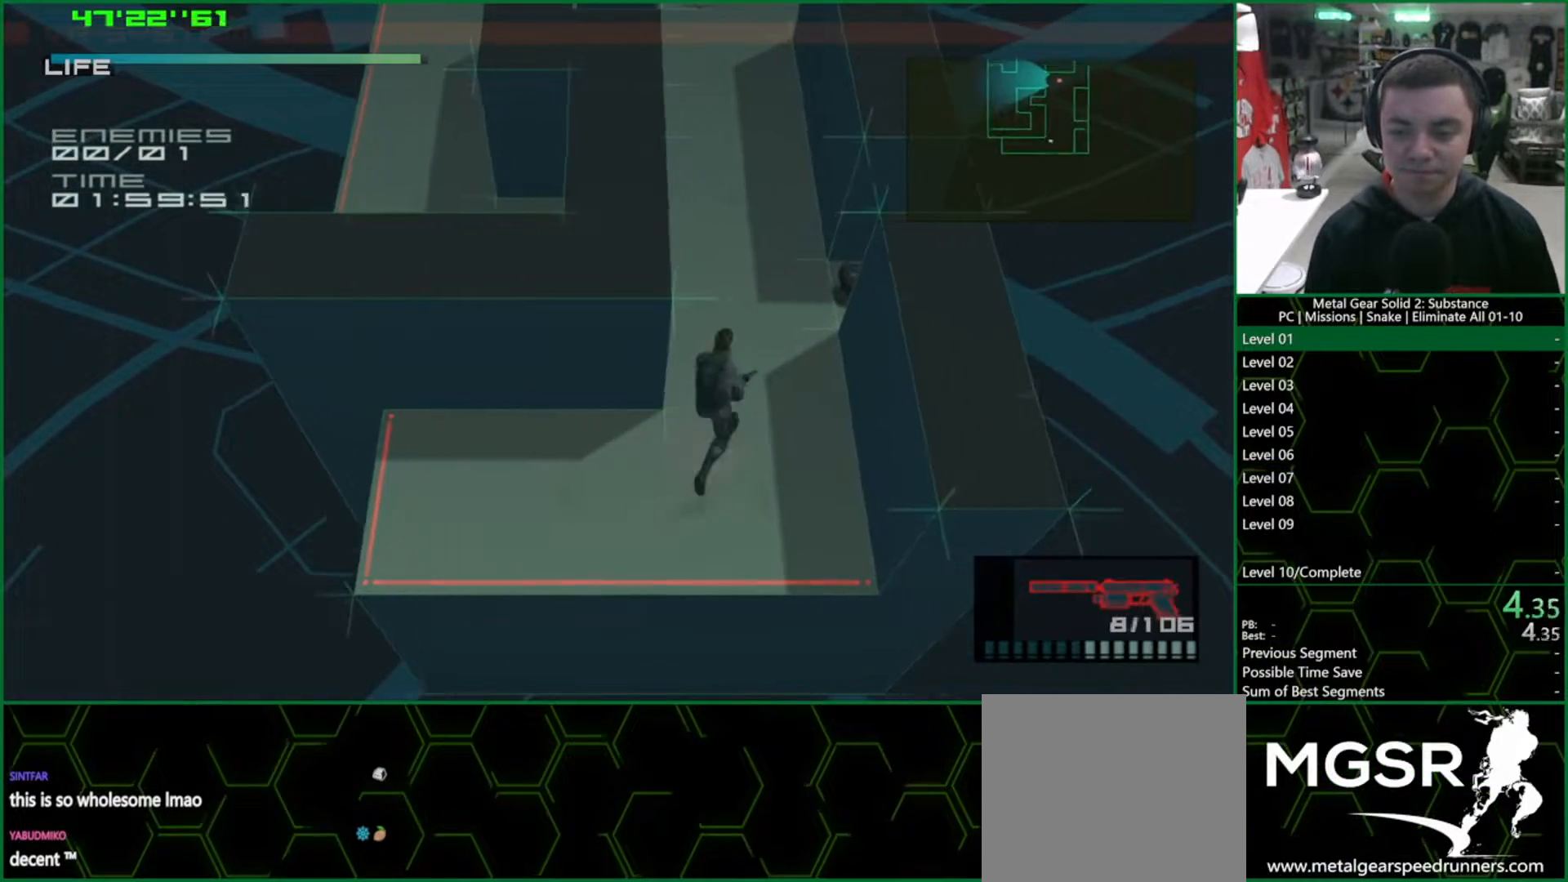
{"buttons": ["L1"], "left_stick": "up", "right_stick": "center", "events": [[117, "SQUARE", "up"], [150, "SQUARE", "down"], [200, "SQUARE", "up"], [250, "SQUARE", "down"], [300, "SQUARE", "up"], [350, "SQUARE", "down"], [400, "SQUARE", "up"], [450, "SQUARE", "down"], [500, "SQUARE", "up"]]}
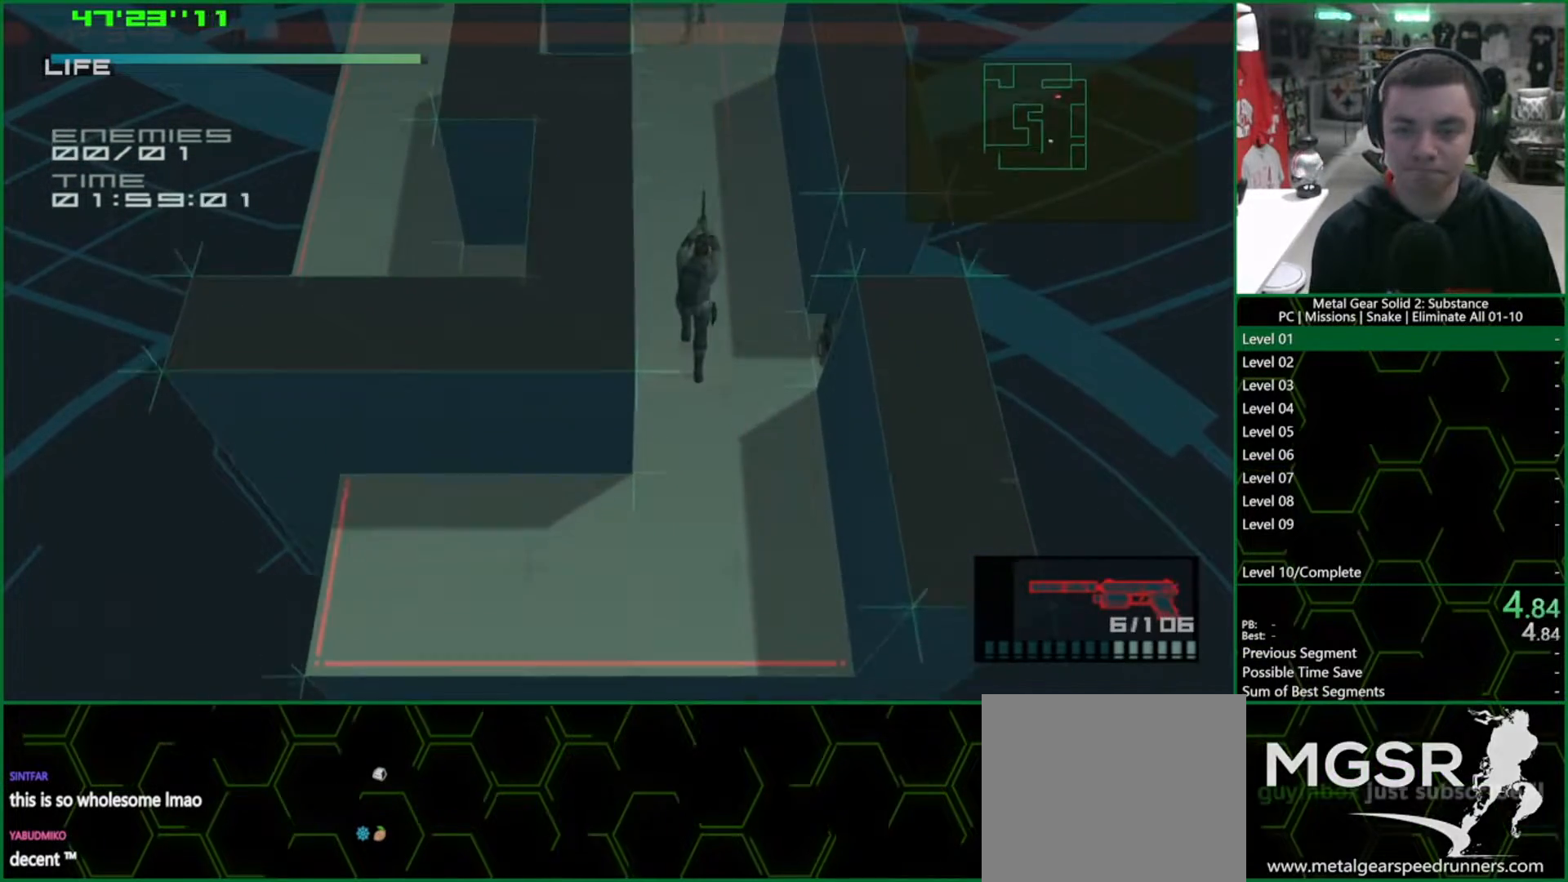
{"buttons": ["L1"], "left_stick": "up", "right_stick": "center", "events": [[50, "SQUARE", "down"], [100, "SQUARE", "up"], [150, "SQUARE", "down"], [183, "SQUARE", "up"]]}
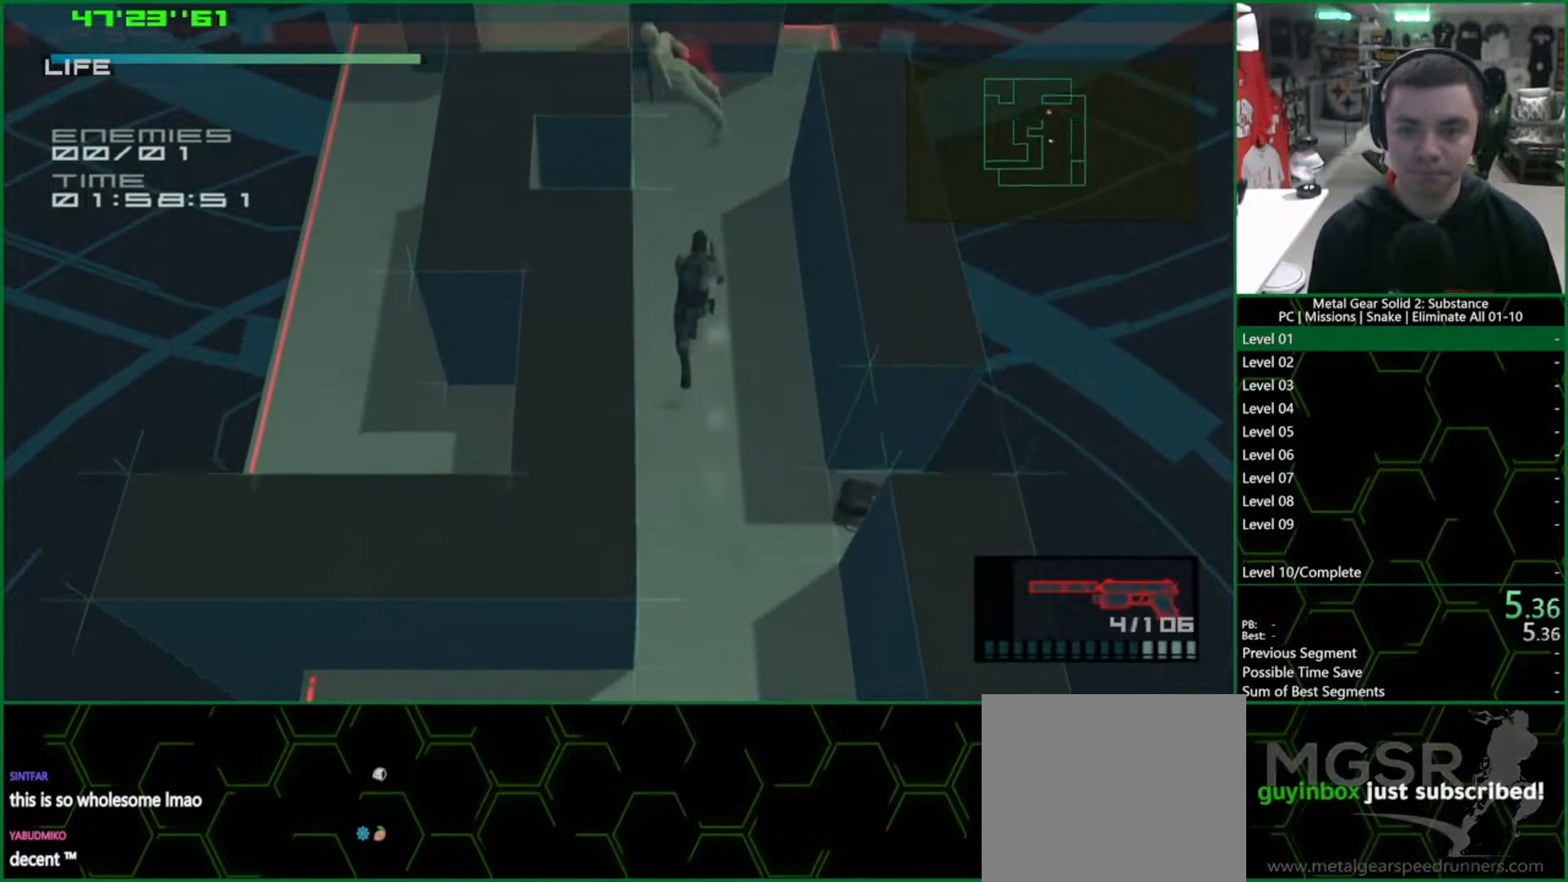
{"buttons": ["L1"], "left_stick": "up", "right_stick": "center", "events": []}
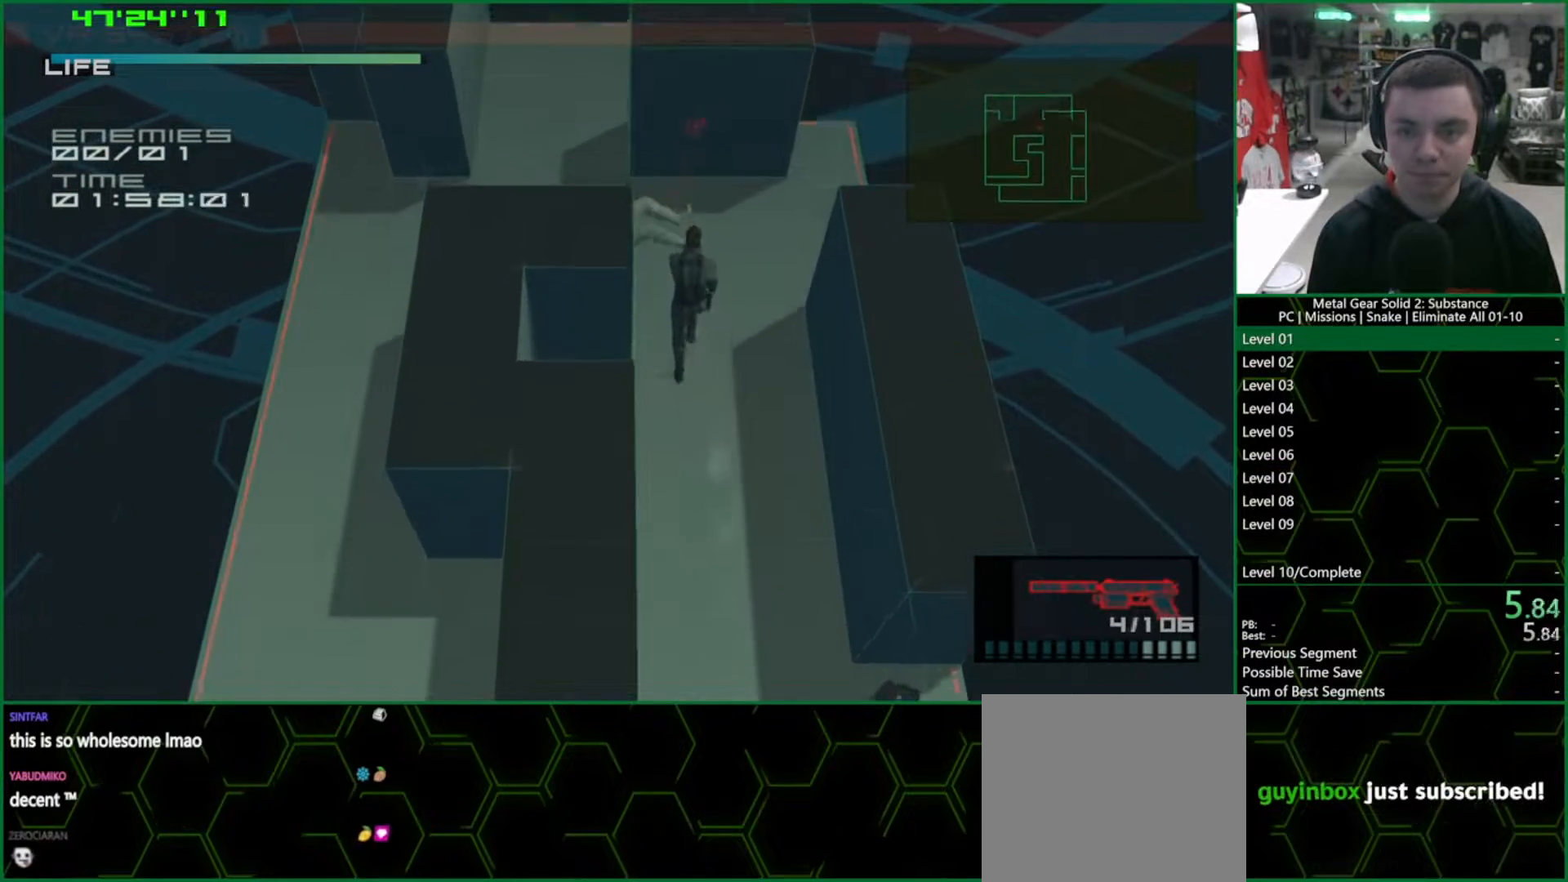
{"buttons": ["L1"], "left_stick": "up-left", "right_stick": "center", "events": [[217, "left_stick", "up-left"]]}
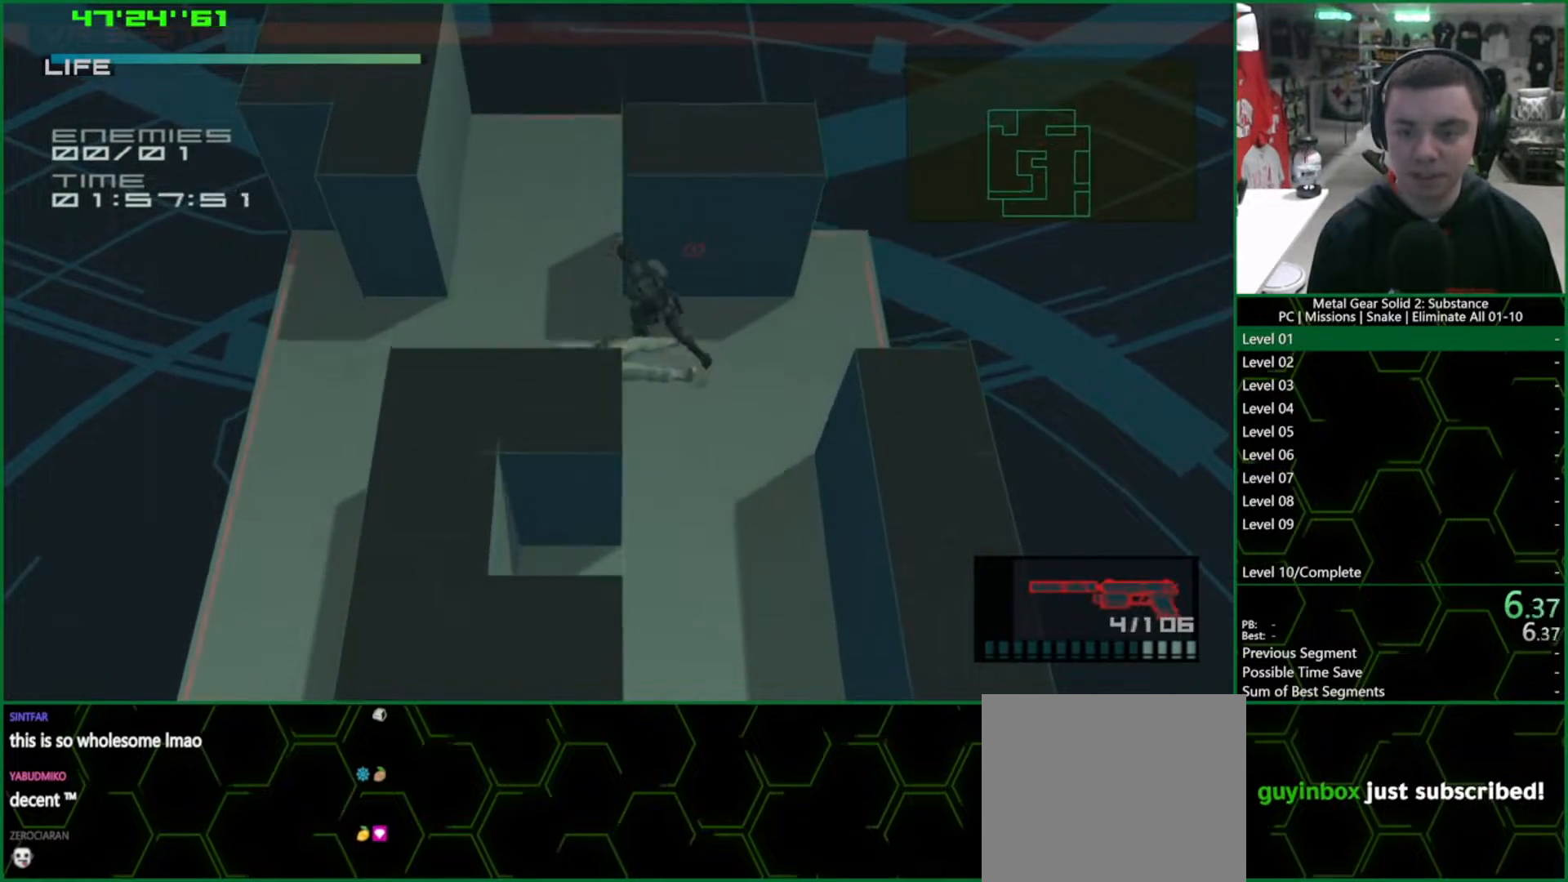
{"buttons": ["L1"], "left_stick": "up", "right_stick": "center", "events": [[450, "left_stick", "up"]]}
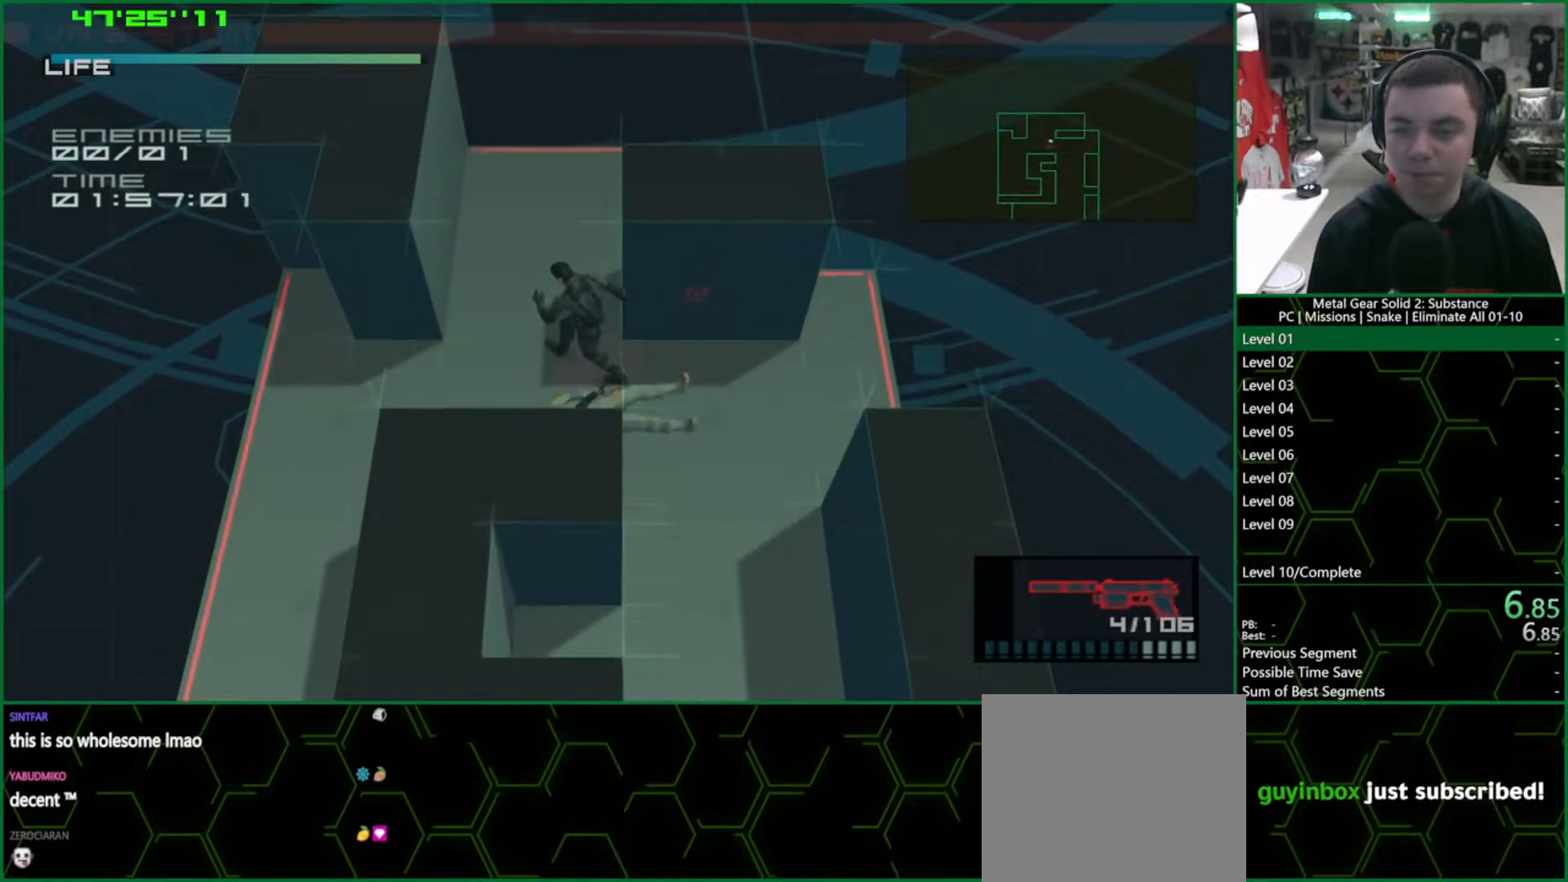
{"buttons": ["L1"], "left_stick": "up-right", "right_stick": "center", "events": [[433, "left_stick", "up-right"]]}
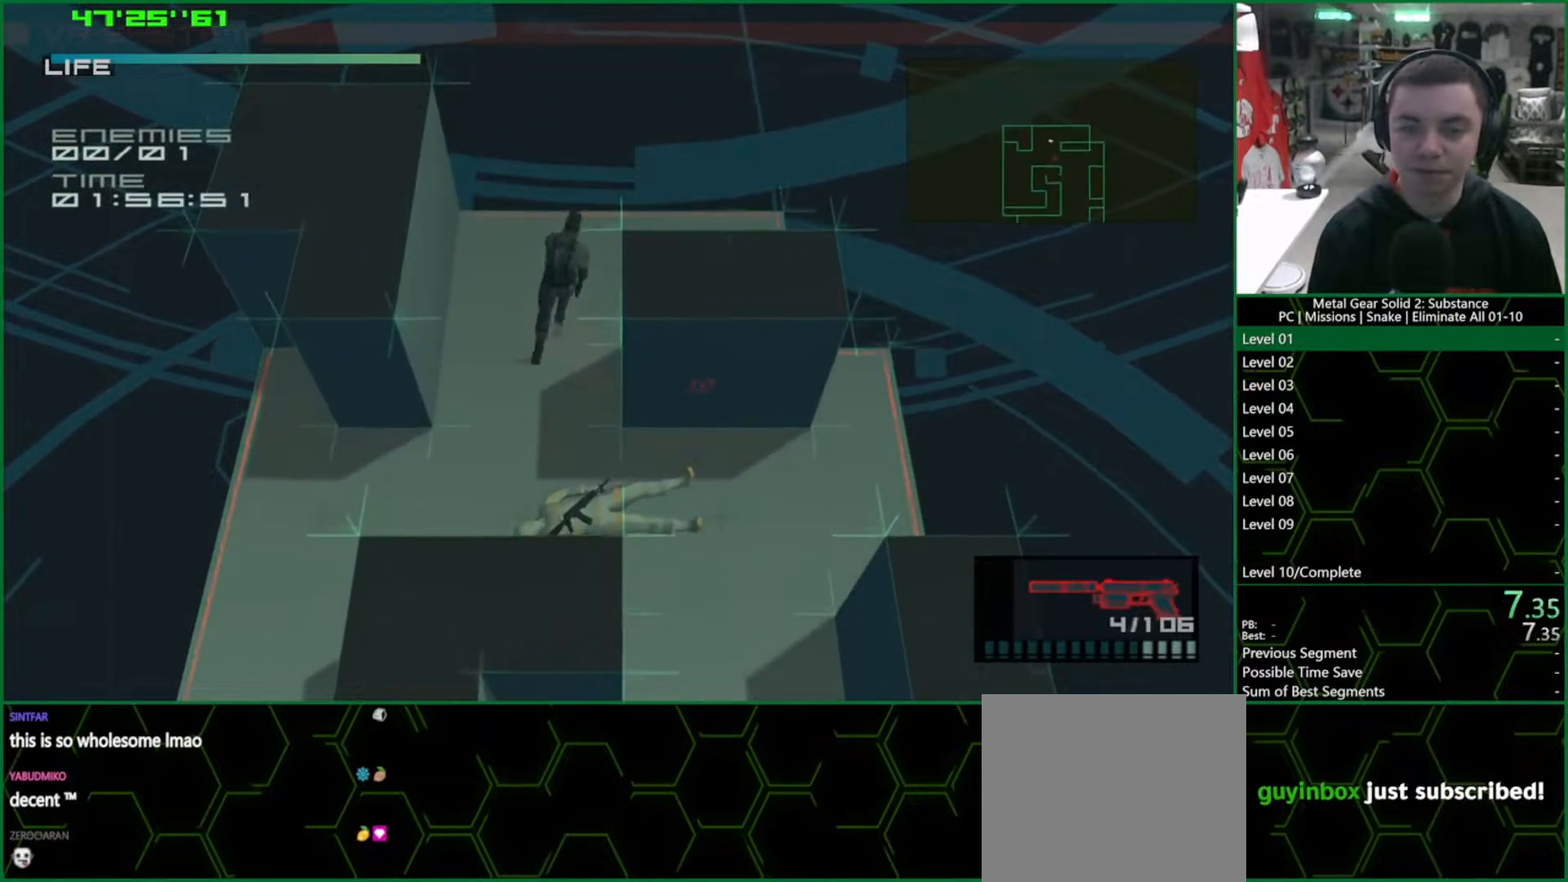
{"buttons": ["L1"], "left_stick": "right", "right_stick": "center", "events": [[50, "left_stick", "right"]]}
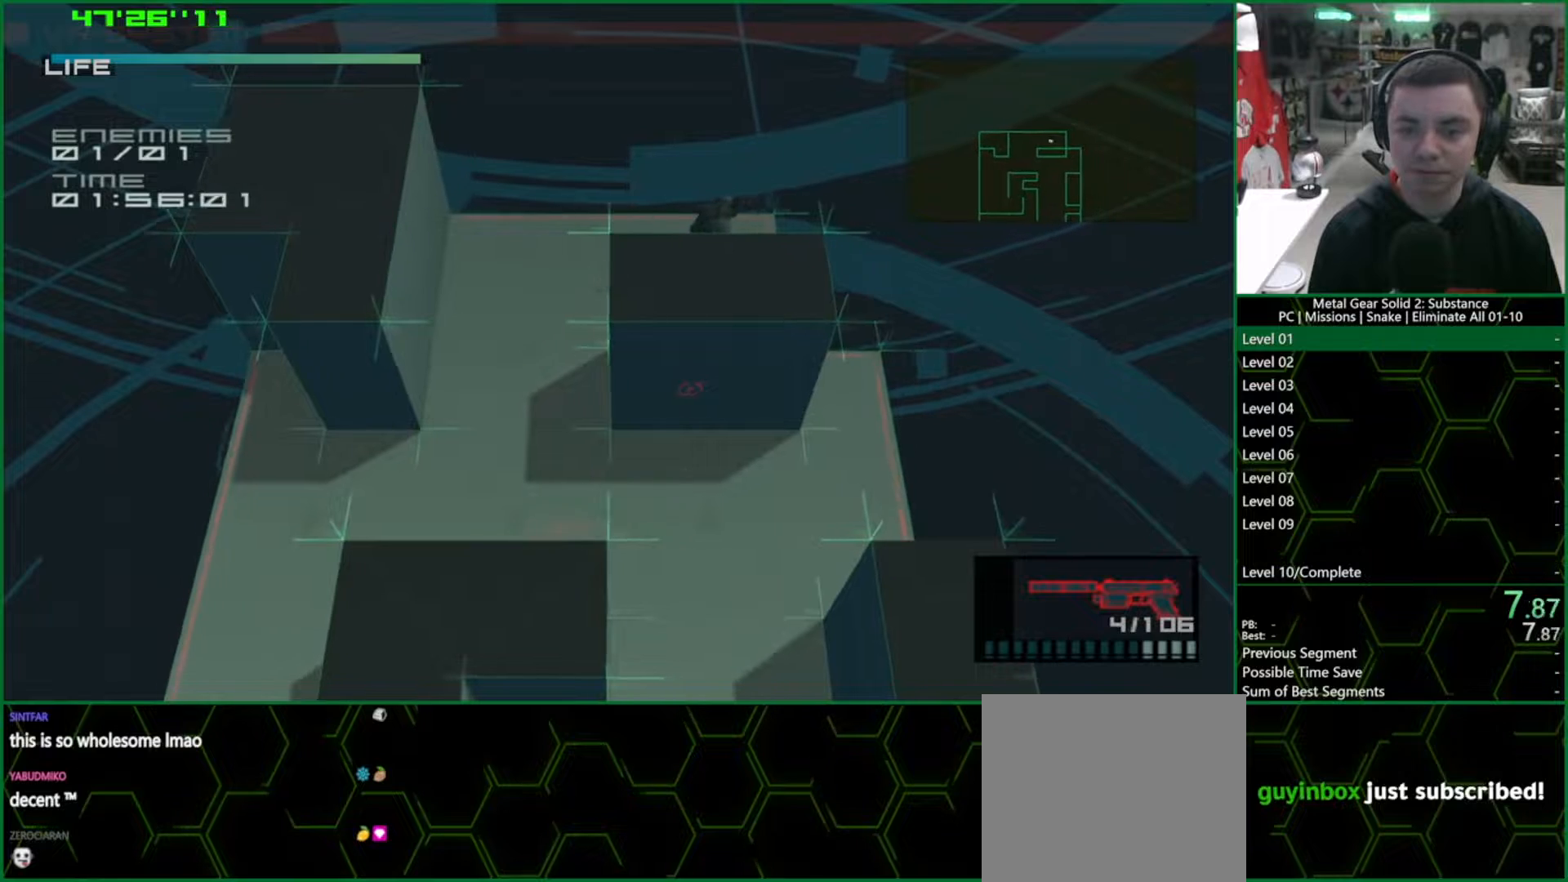
{"buttons": ["L1"], "left_stick": "center", "right_stick": "center", "events": [[17, "left_stick", "center"], [183, "DPAD_LEFT", "down"], [233, "DPAD_LEFT", "up"]]}
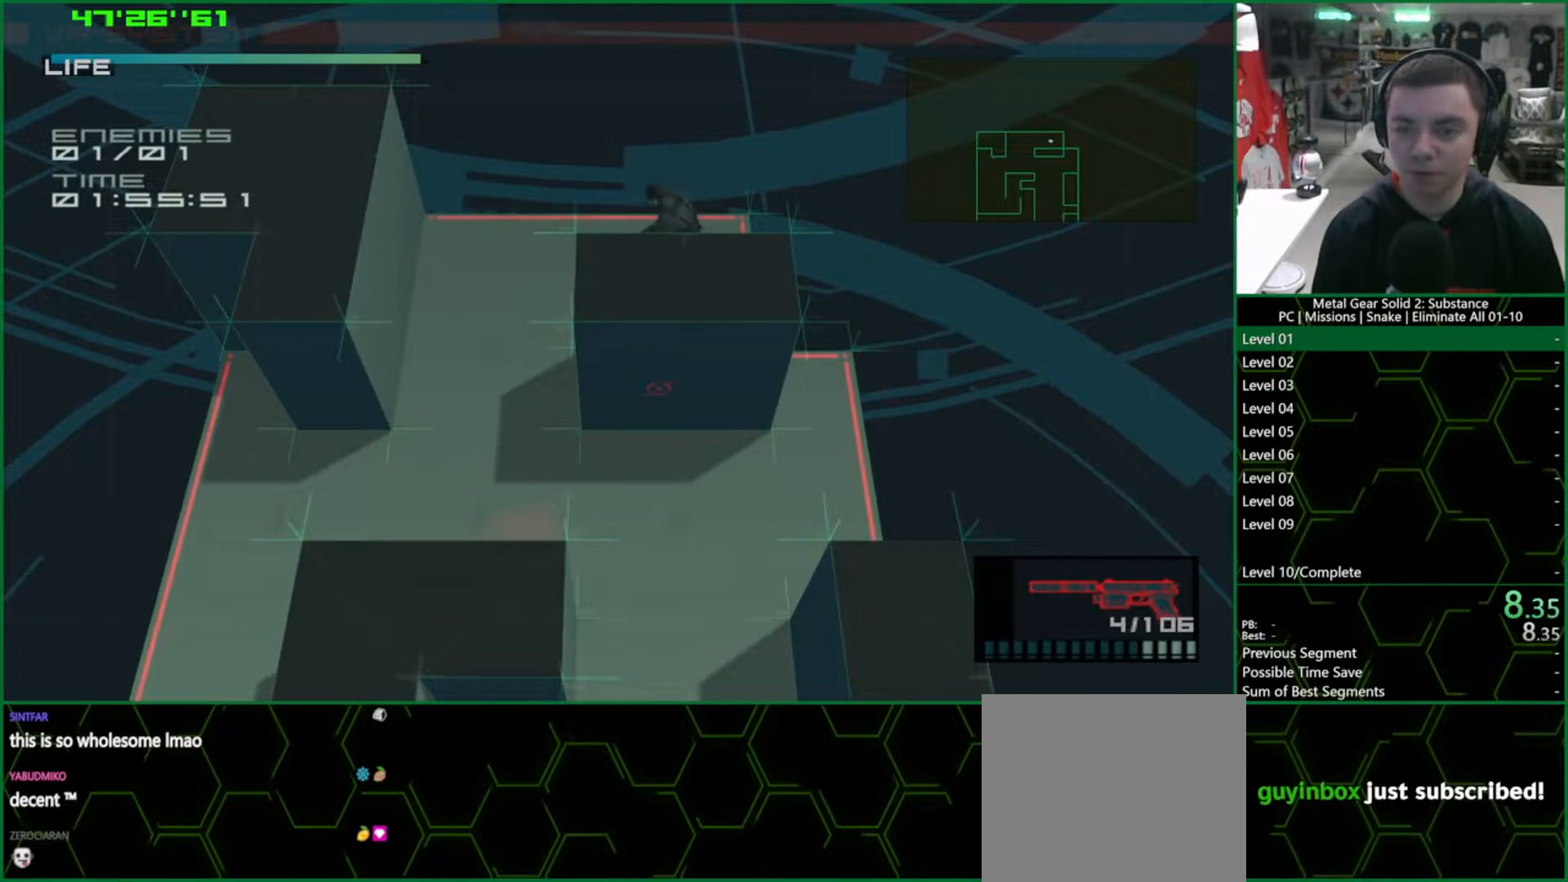
{"buttons": [], "left_stick": "center", "right_stick": "center", "events": [[117, "L1", "up"]]}
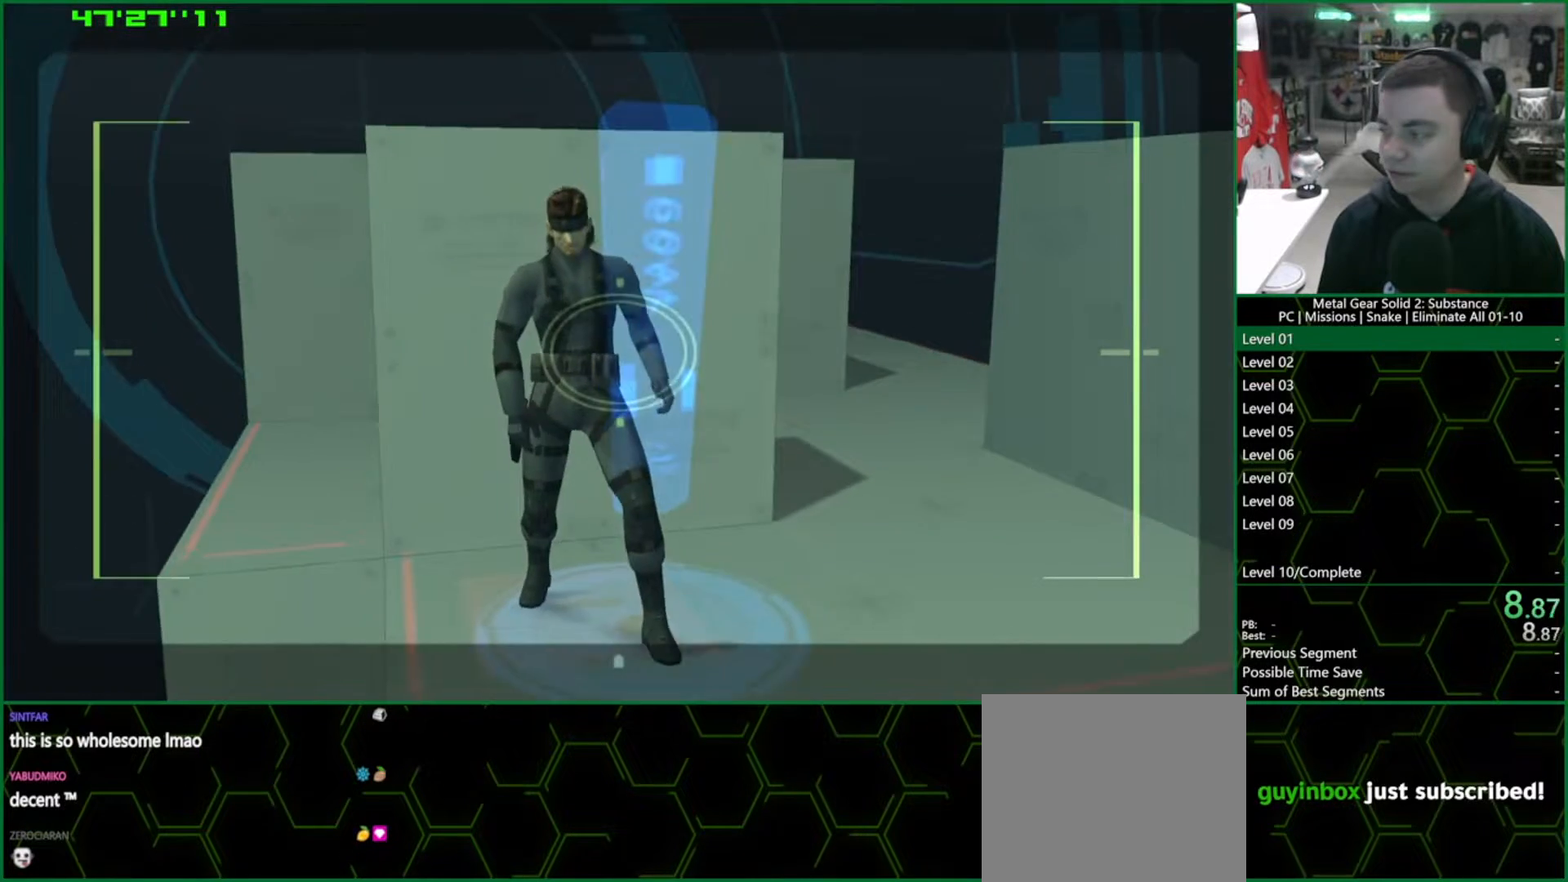
{"buttons": [], "left_stick": "center", "right_stick": "center", "events": []}
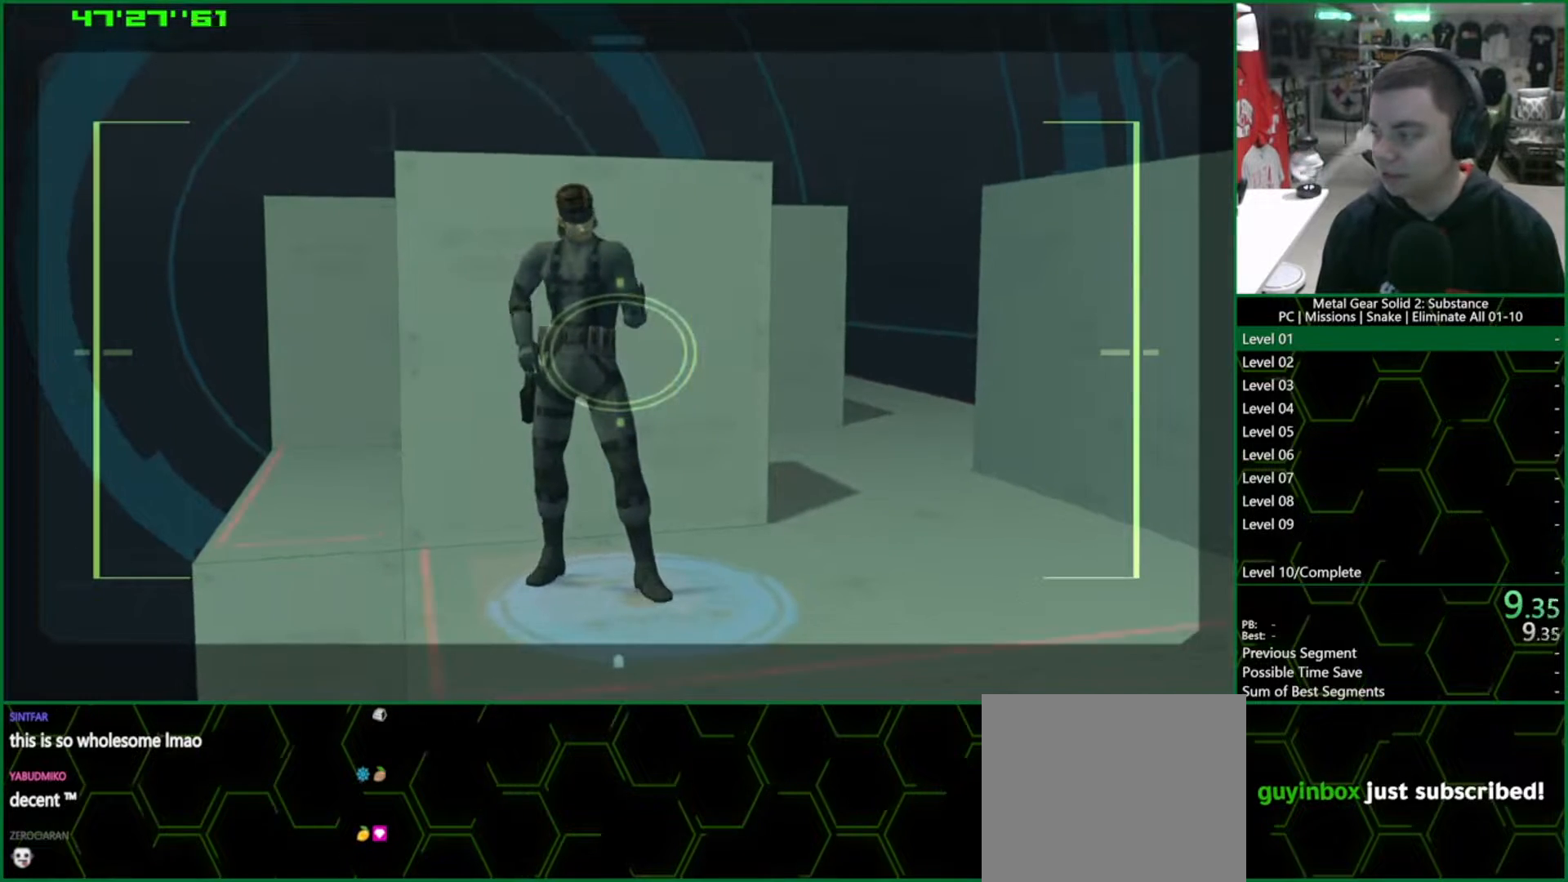
{"buttons": [], "left_stick": "center", "right_stick": "center", "events": []}
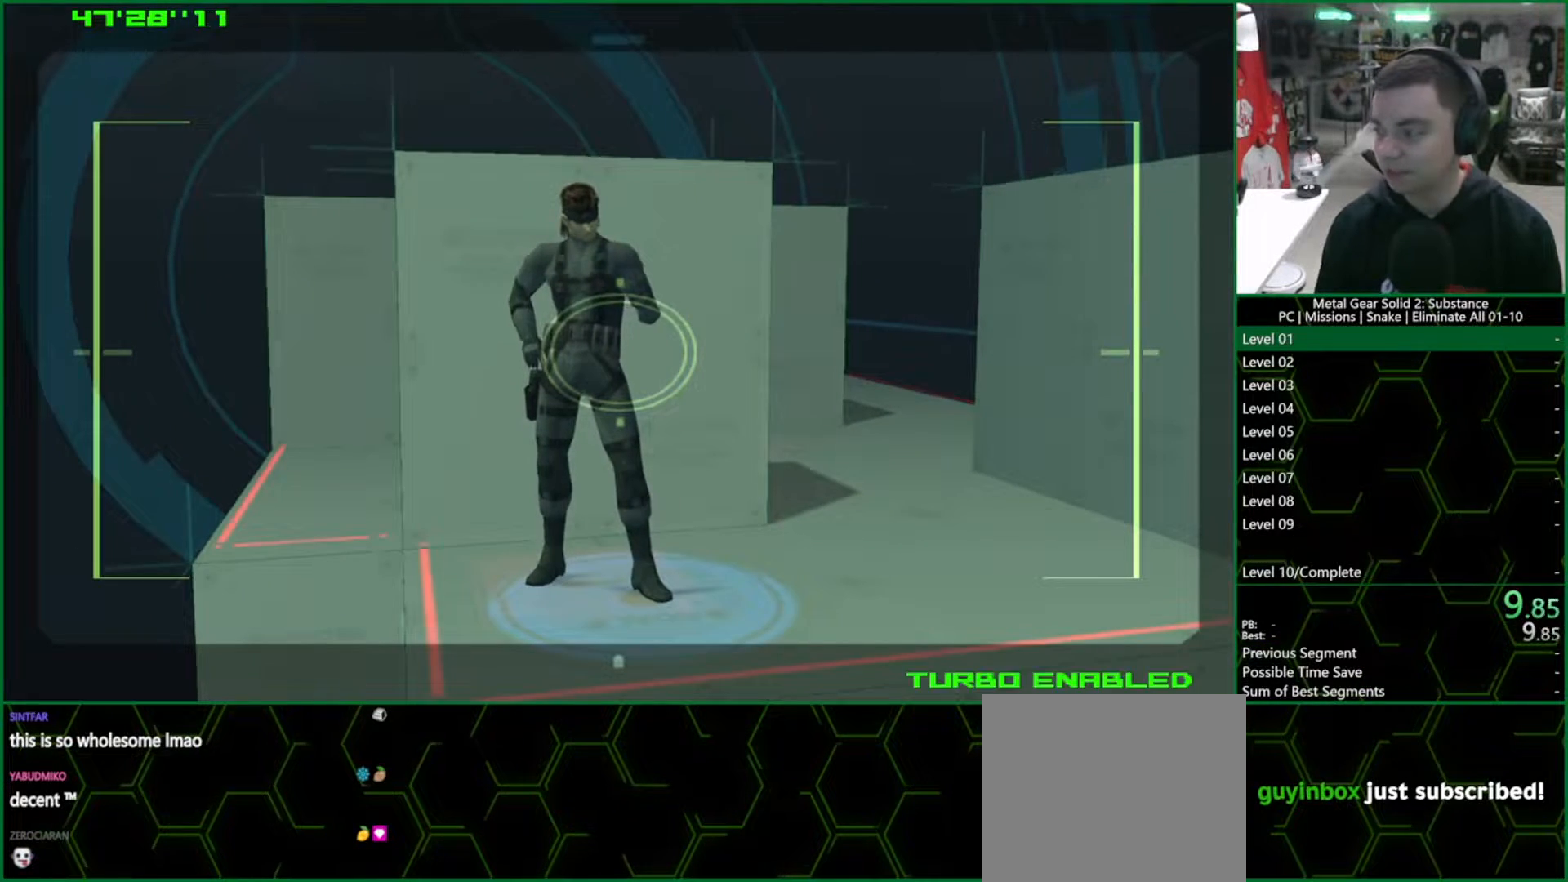
{"buttons": ["CROSS", "CIRCLE"], "left_stick": "center", "right_stick": "center", "events": [[250, "CIRCLE", "down"], [300, "CROSS", "down"]]}
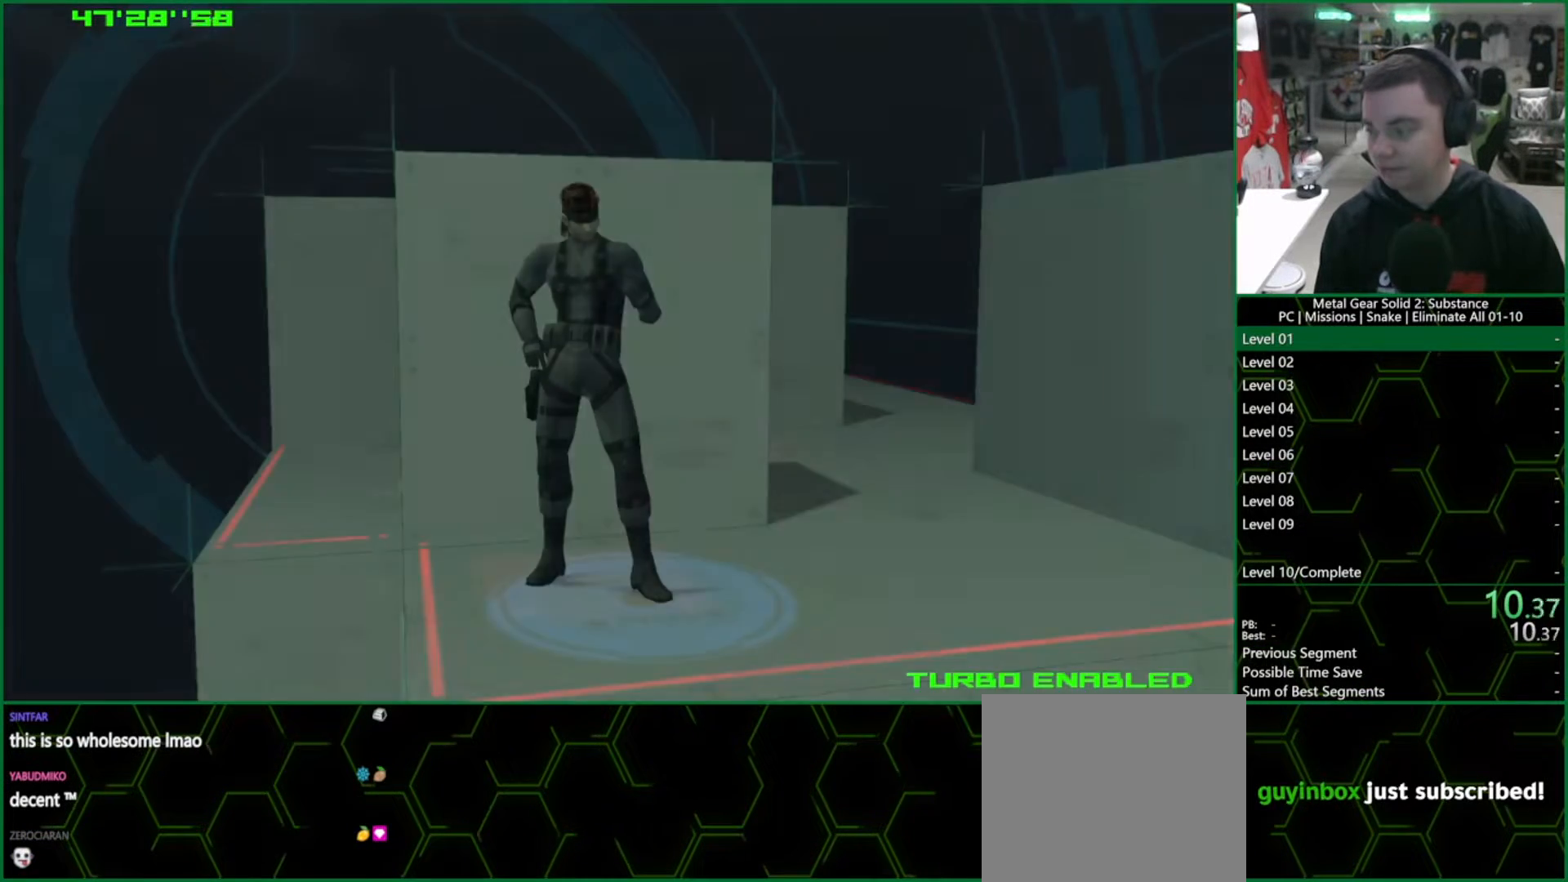
{"buttons": ["CROSS", "CIRCLE"], "left_stick": "center", "right_stick": "center", "events": []}
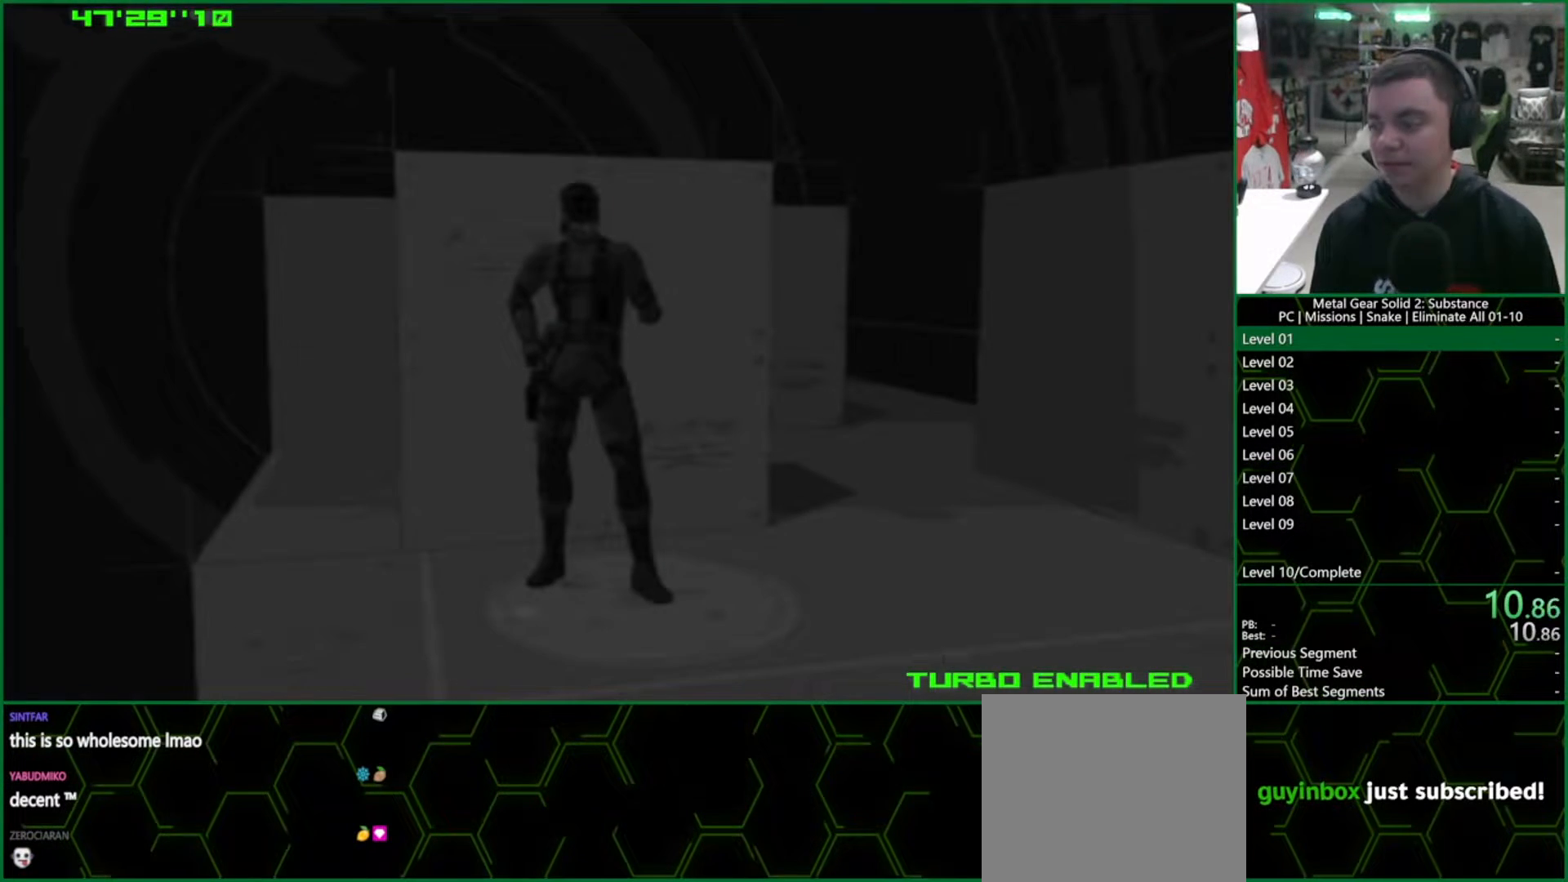
{"buttons": ["CROSS", "CIRCLE"], "left_stick": "center", "right_stick": "center", "events": []}
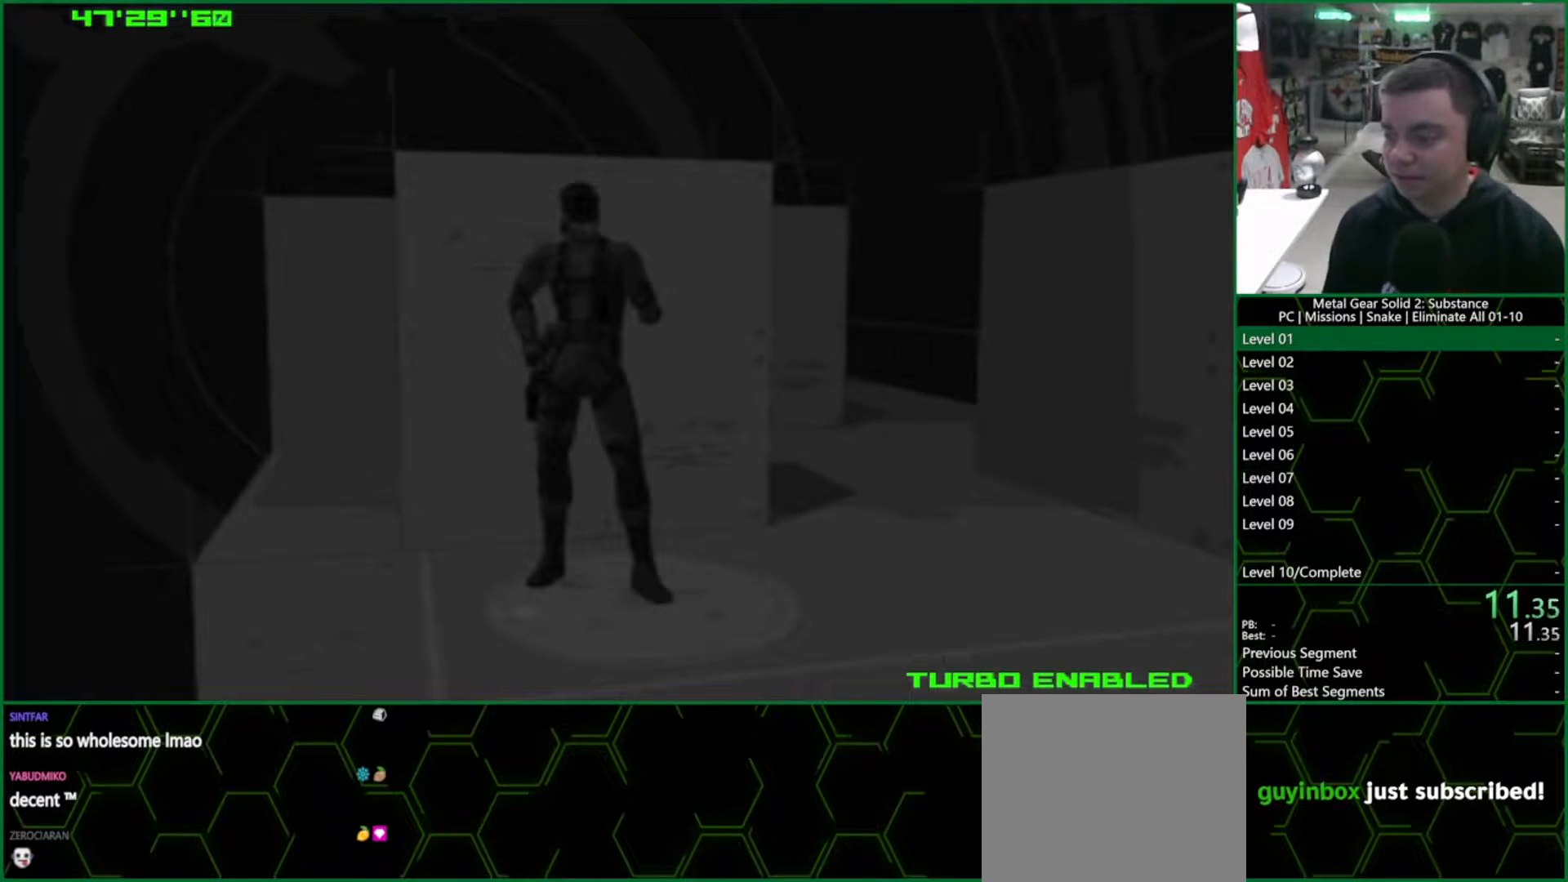
{"buttons": ["CROSS", "CIRCLE"], "left_stick": "center", "right_stick": "center", "events": []}
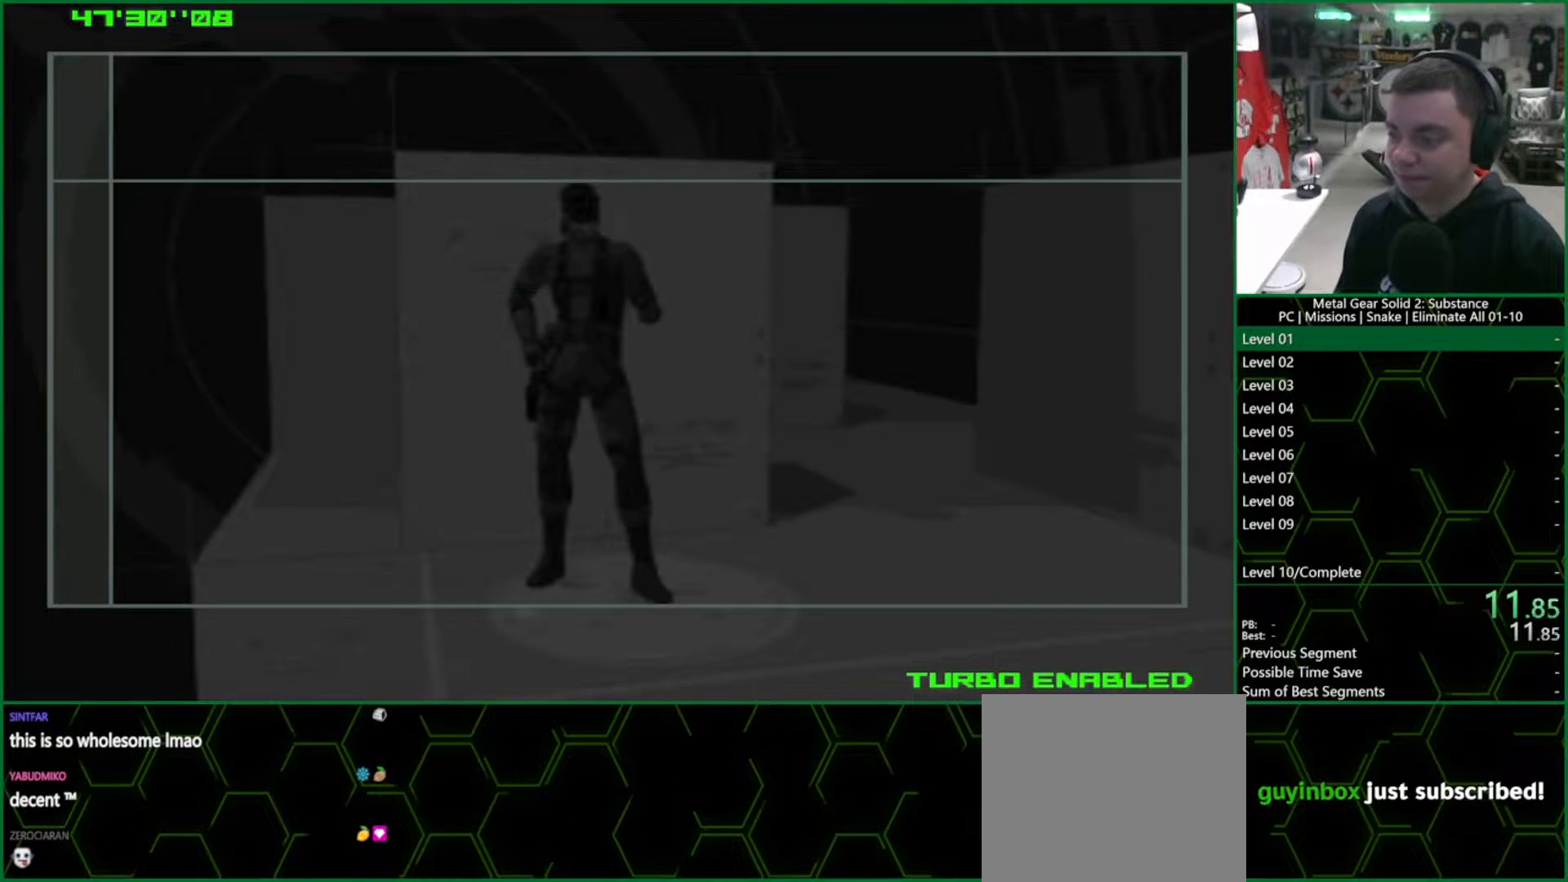
{"buttons": ["CROSS", "CIRCLE"], "left_stick": "center", "right_stick": "center", "events": []}
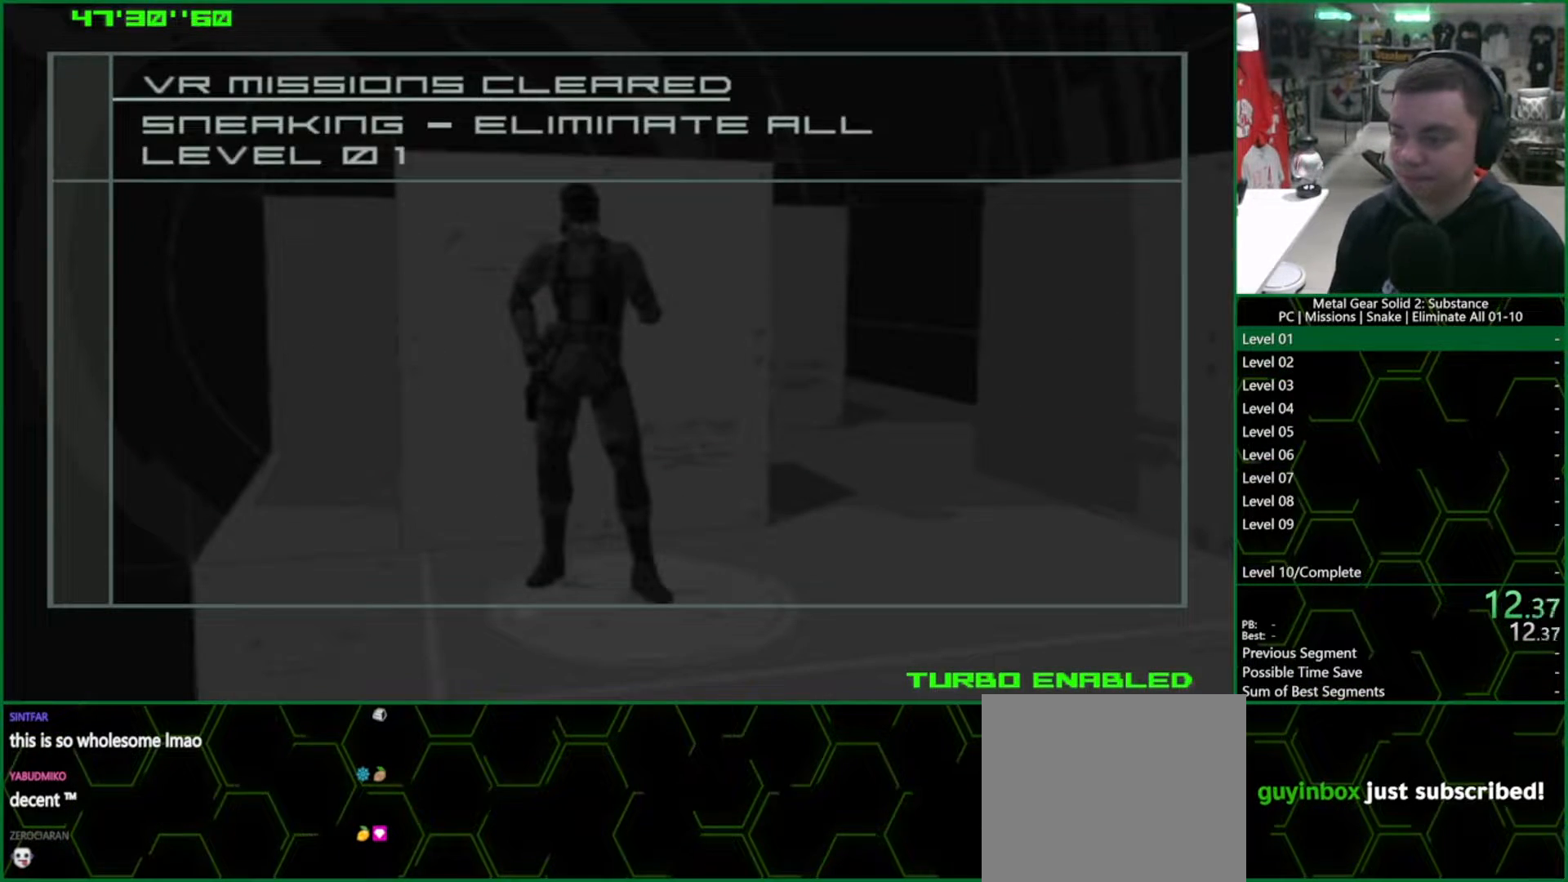
{"buttons": ["CROSS", "CIRCLE"], "left_stick": "center", "right_stick": "center", "events": []}
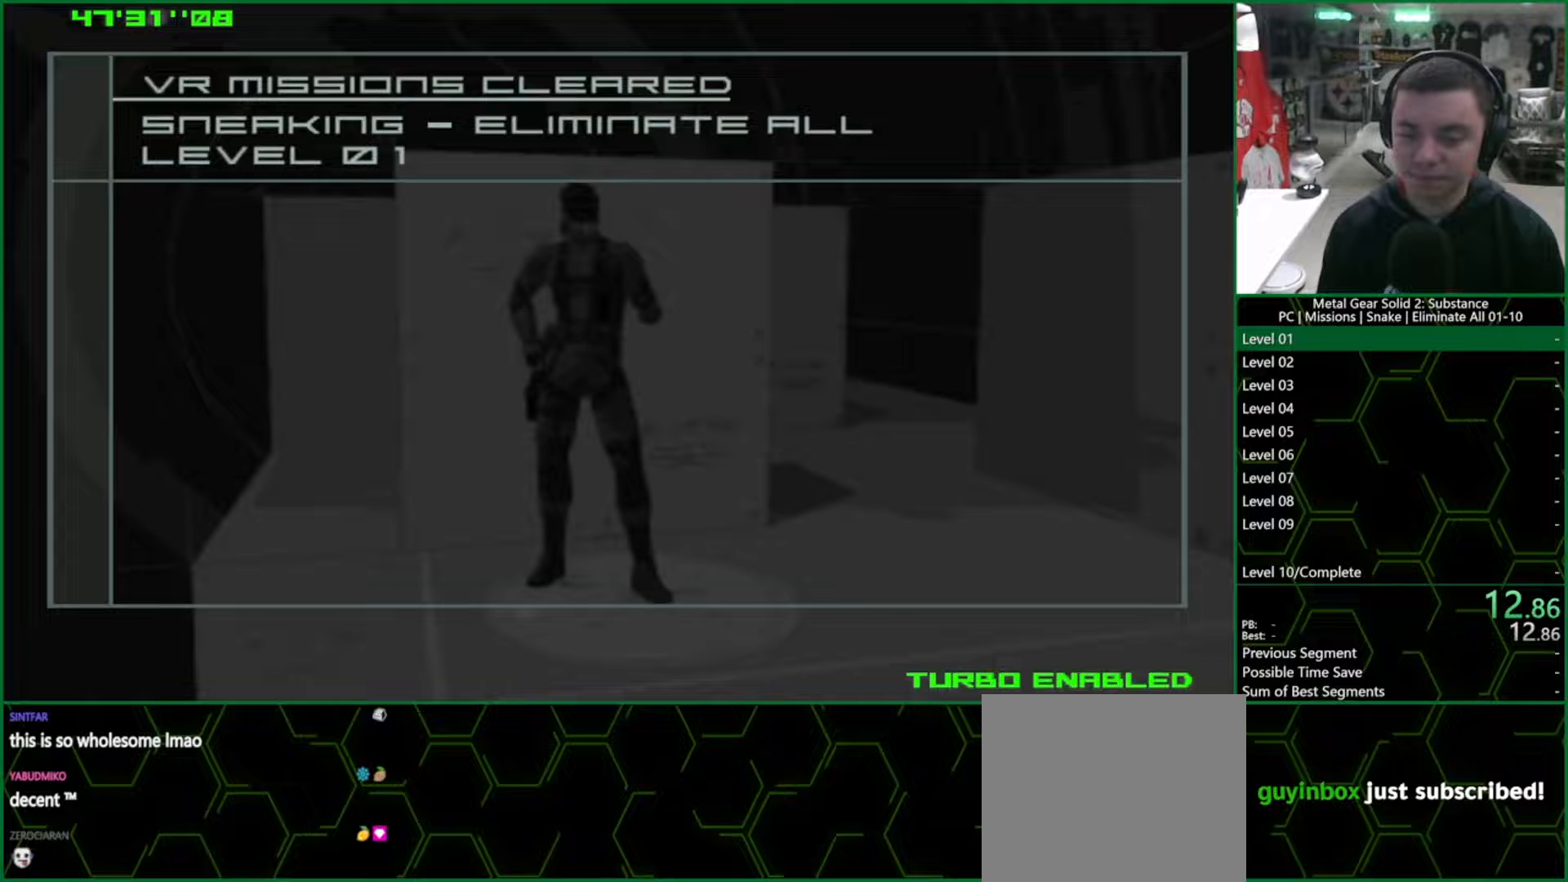
{"buttons": ["CROSS", "CIRCLE"], "left_stick": "center", "right_stick": "center", "events": []}
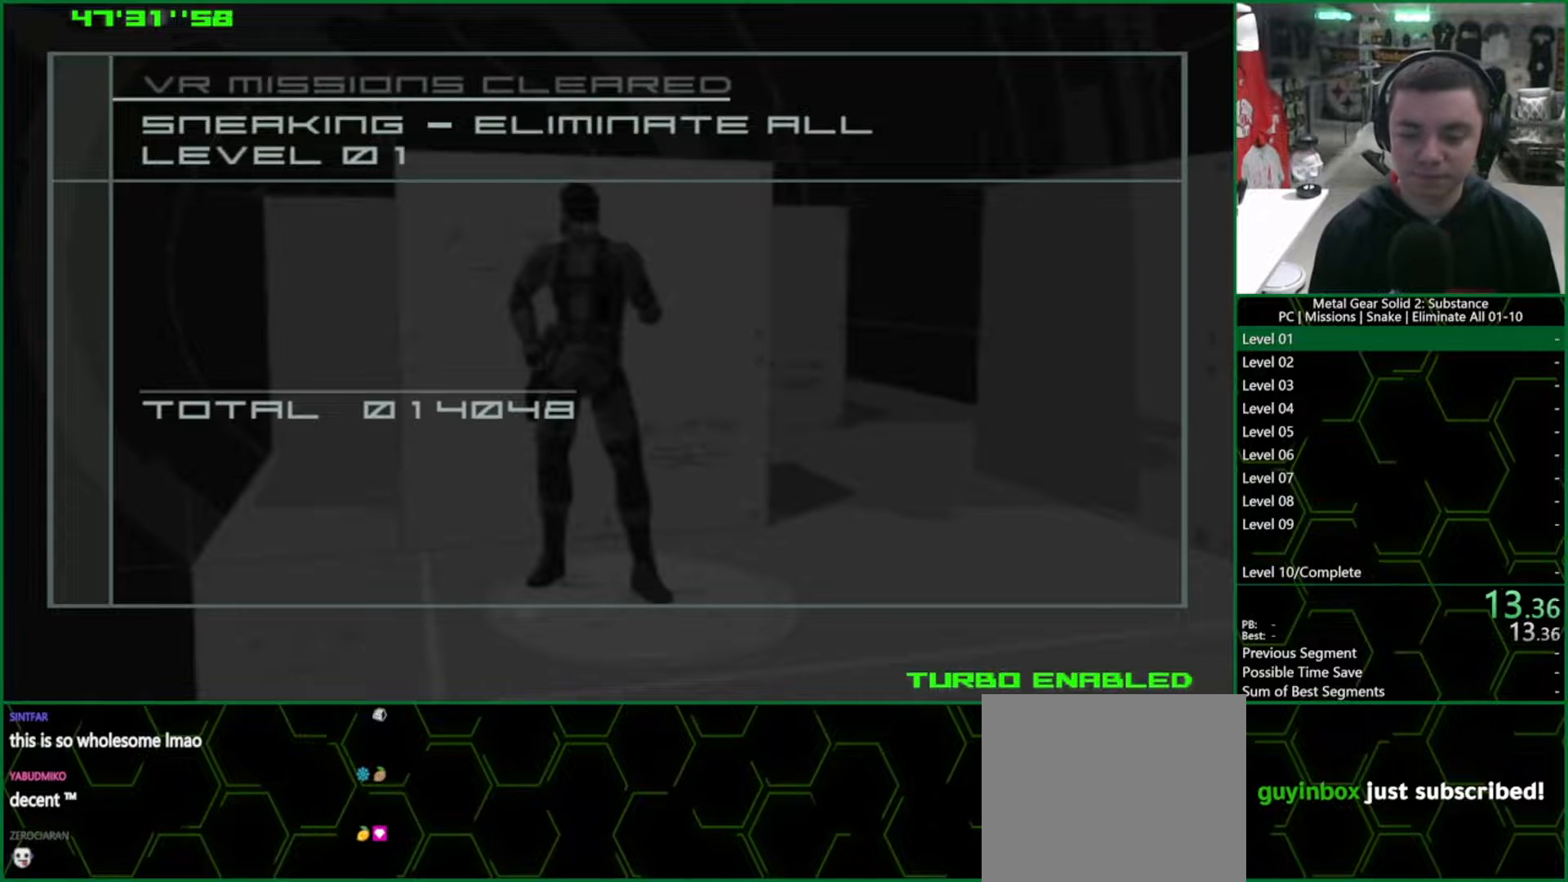
{"buttons": ["CROSS", "CIRCLE"], "left_stick": "center", "right_stick": "center", "events": []}
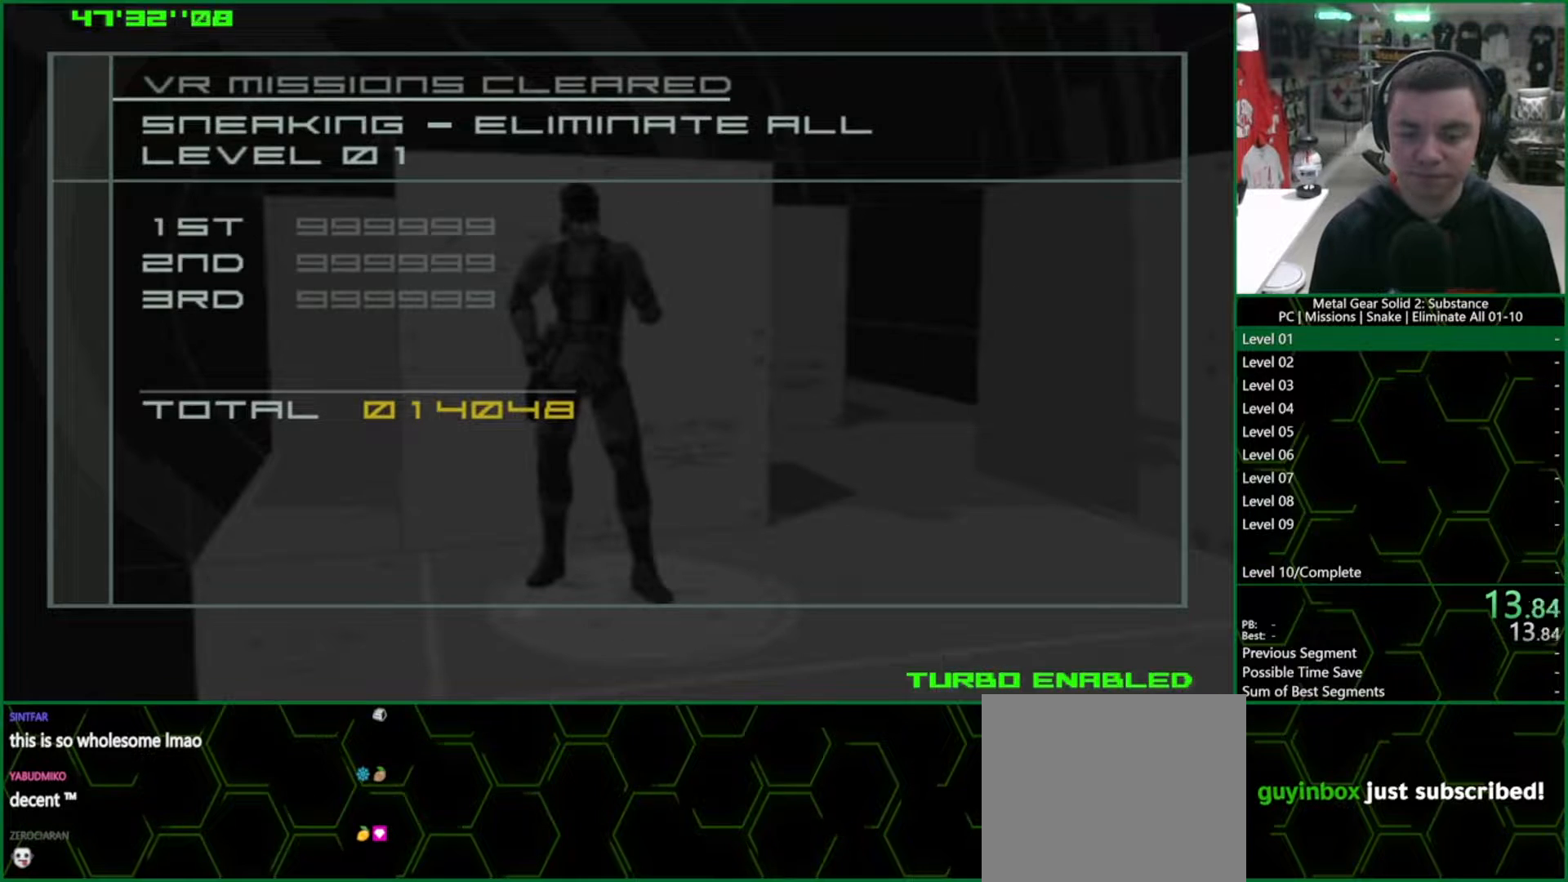
{"buttons": ["CROSS", "CIRCLE"], "left_stick": "center", "right_stick": "center", "events": []}
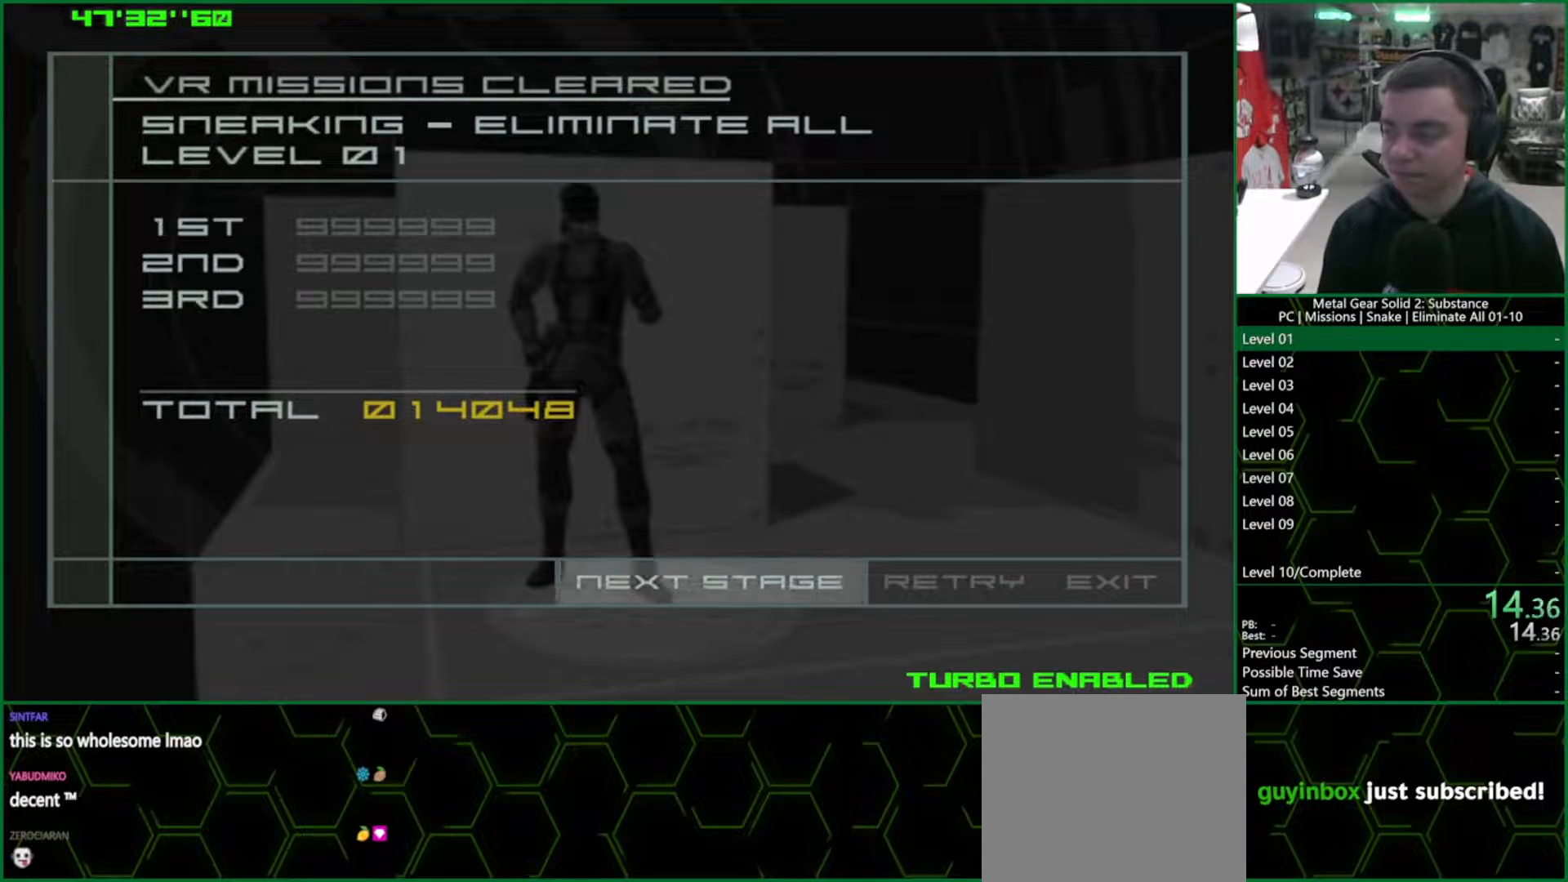
{"buttons": ["CROSS", "CIRCLE"], "left_stick": "center", "right_stick": "center", "events": []}
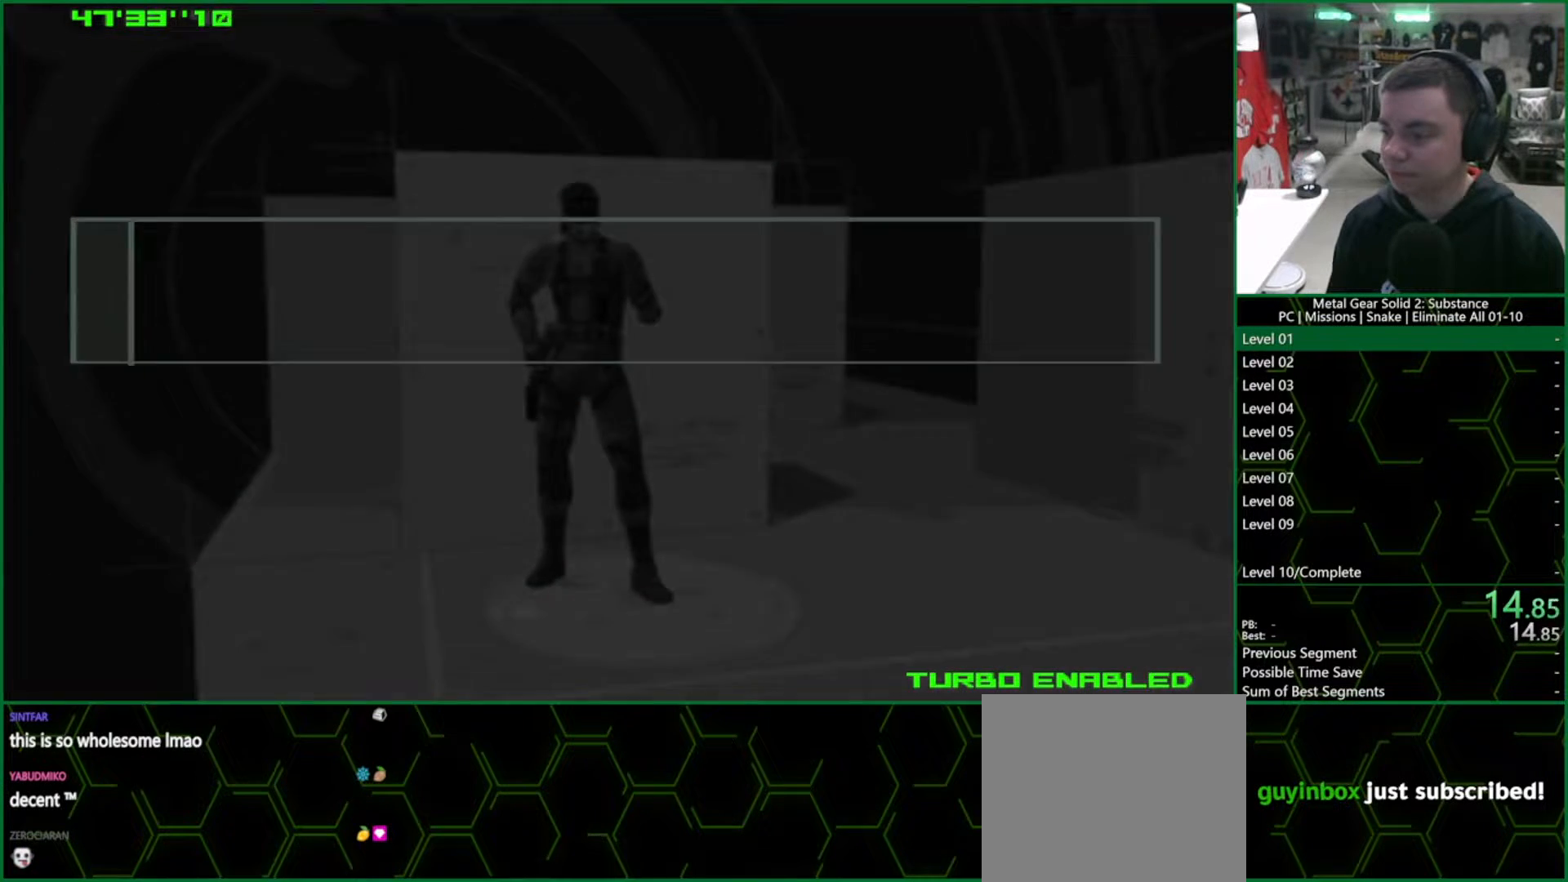
{"buttons": ["CROSS", "CIRCLE"], "left_stick": "center", "right_stick": "center", "events": []}
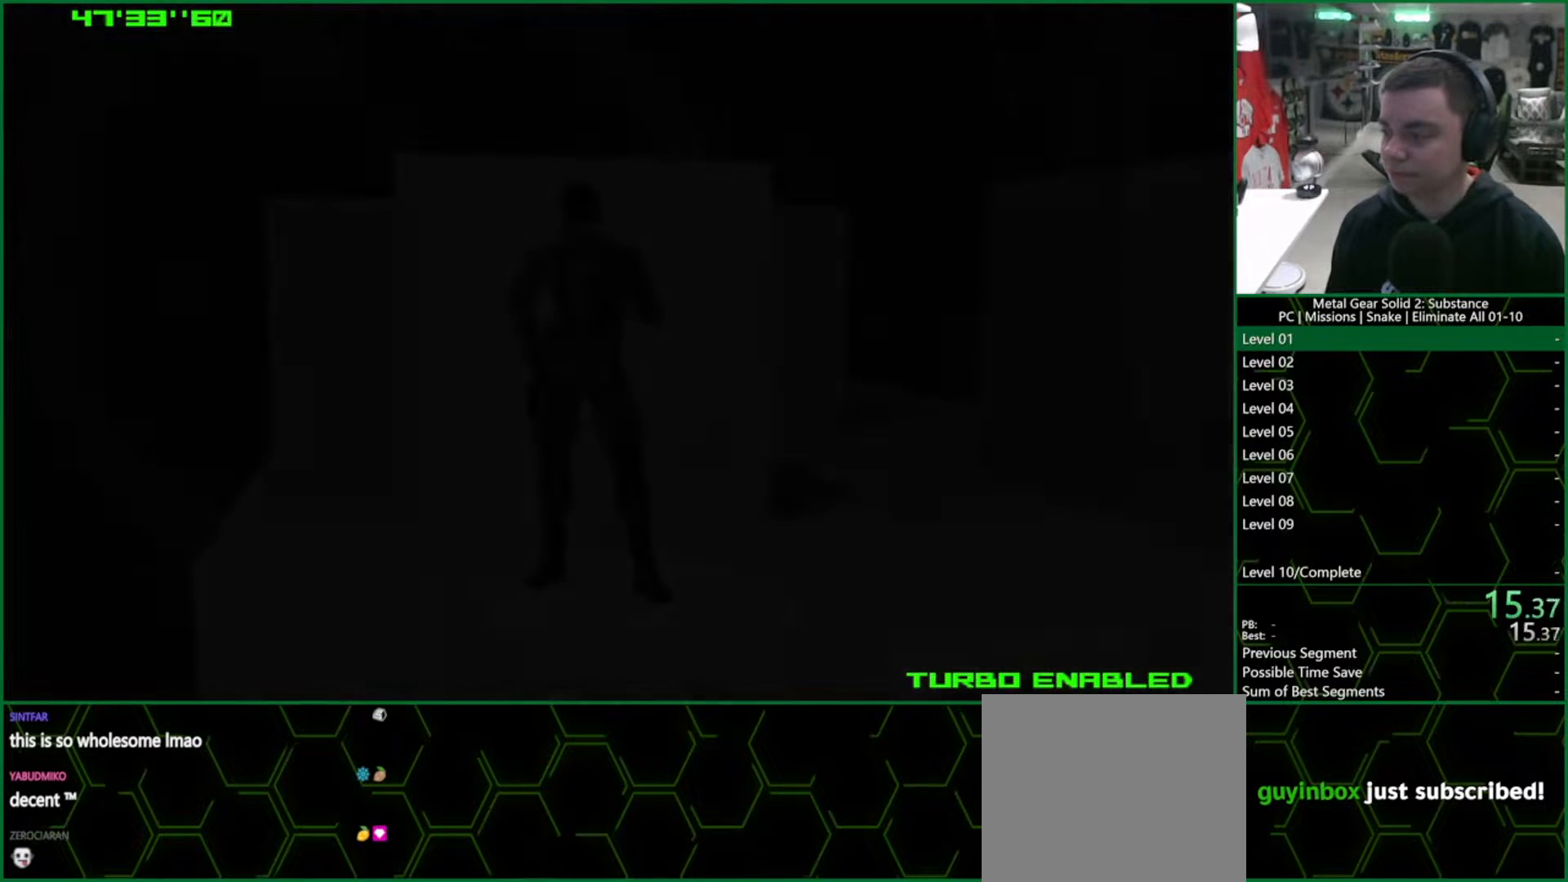
{"buttons": ["CROSS", "CIRCLE"], "left_stick": "center", "right_stick": "center", "events": []}